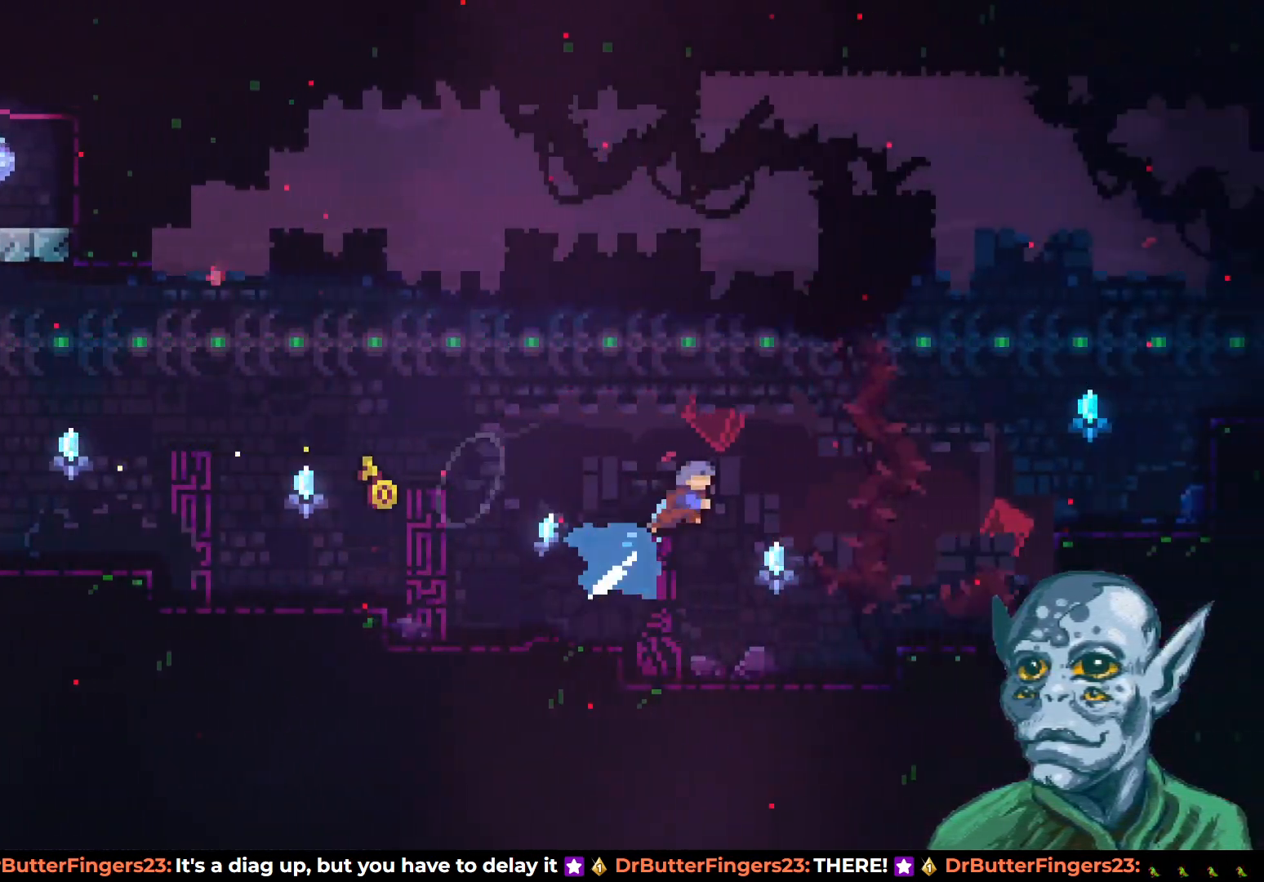
Gameplay with a controller (PlayStation layout); each line is a JSON object with the inputs held at the frame after it. "events" lists button and stick changes between this image and that frame as [ms after this image, input, new state], when the widget could be followed in between.
{"buttons": ["DPAD_RIGHT"], "left_stick": "center", "right_stick": "center", "events": [[300, "DPAD_UP", "up"], [300, "SQUARE", "up"]]}
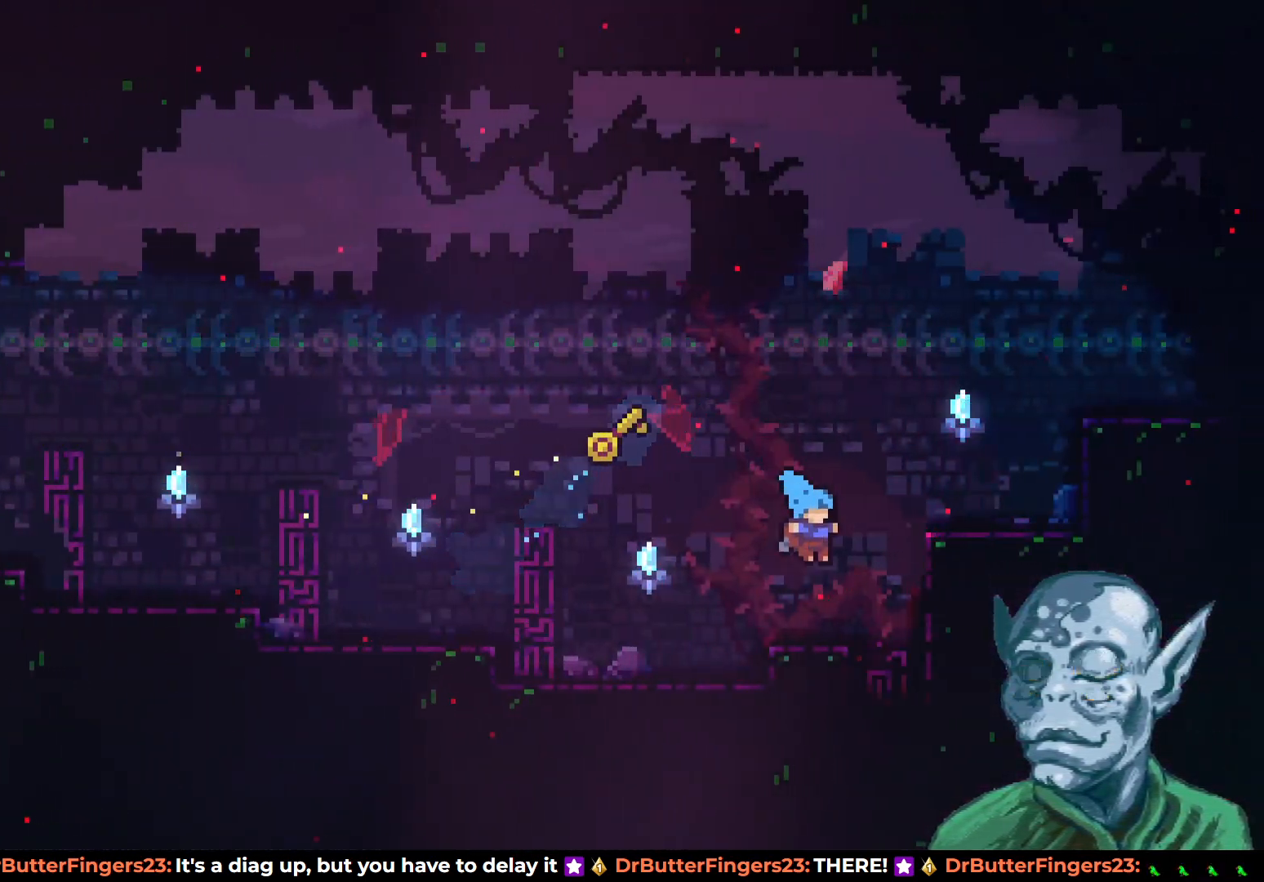
{"buttons": ["CROSS", "DPAD_UP", "DPAD_RIGHT"], "left_stick": "center", "right_stick": "center", "events": [[50, "DPAD_RIGHT", "up"], [167, "CROSS", "down"], [283, "DPAD_RIGHT", "down"], [283, "DPAD_UP", "down"]]}
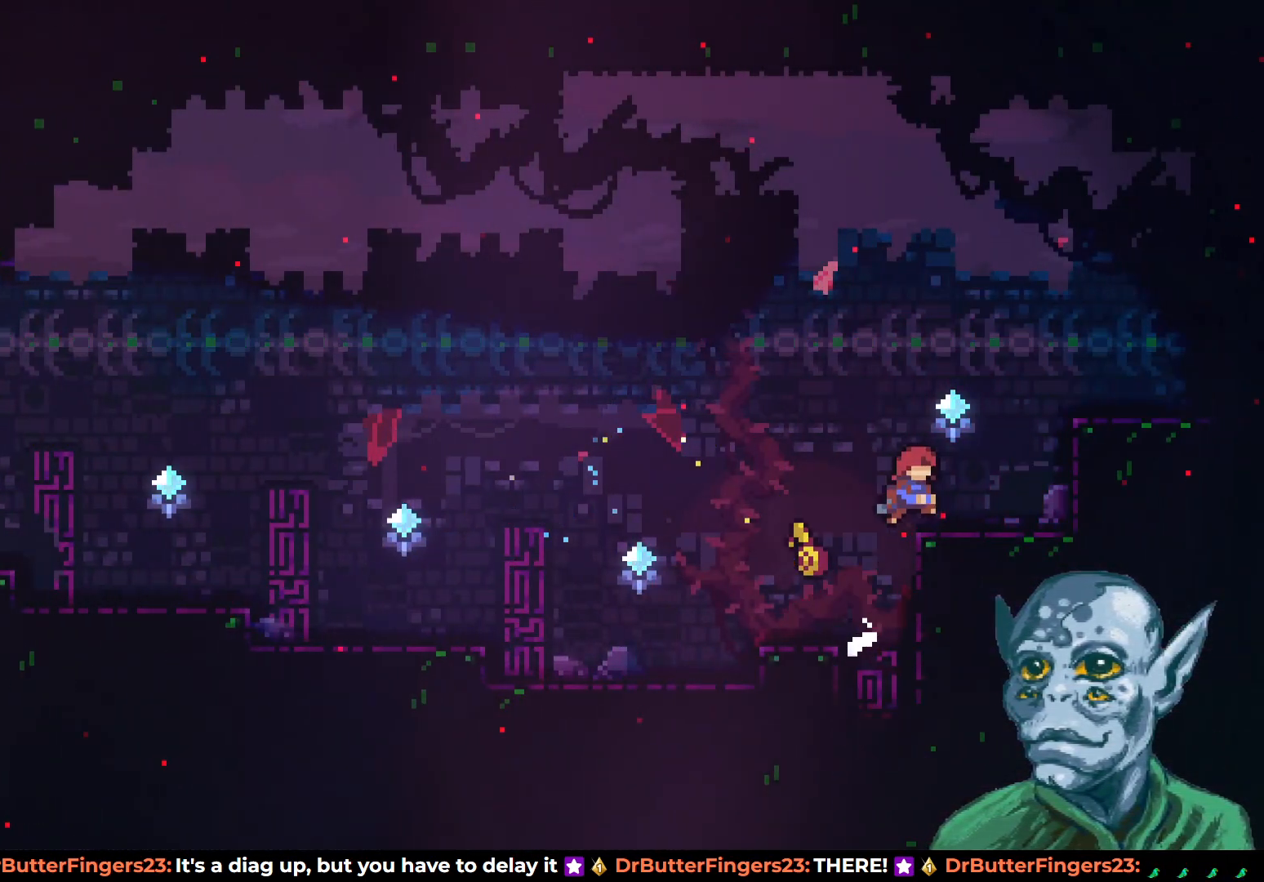
{"buttons": ["CROSS", "DPAD_UP", "DPAD_RIGHT"], "left_stick": "center", "right_stick": "center", "events": [[67, "DPAD_UP", "up"], [117, "CROSS", "up"], [267, "CROSS", "down"], [417, "DPAD_UP", "down"]]}
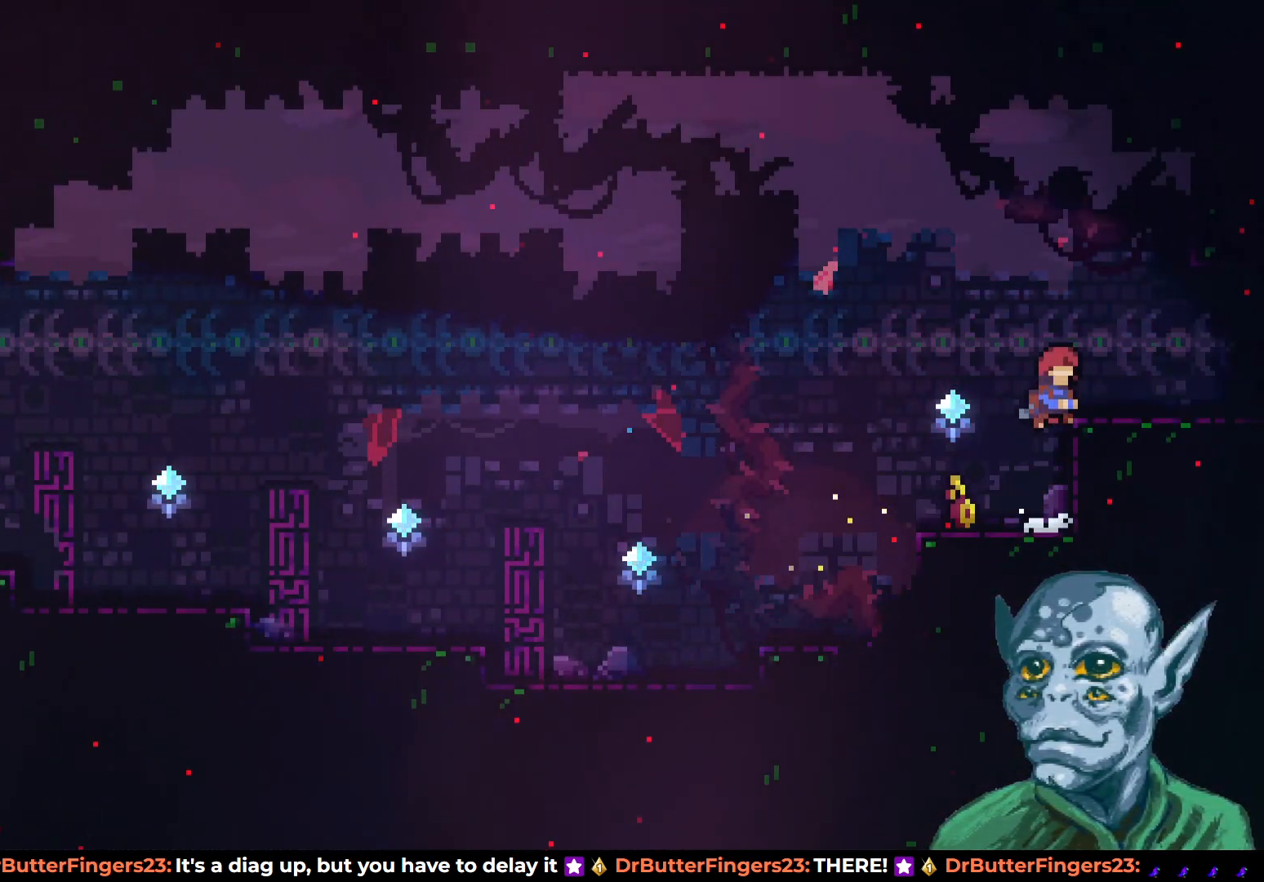
{"buttons": ["DPAD_RIGHT"], "left_stick": "center", "right_stick": "center", "events": [[133, "DPAD_UP", "up"], [150, "CROSS", "up"], [300, "CROSS", "down"], [500, "CROSS", "up"]]}
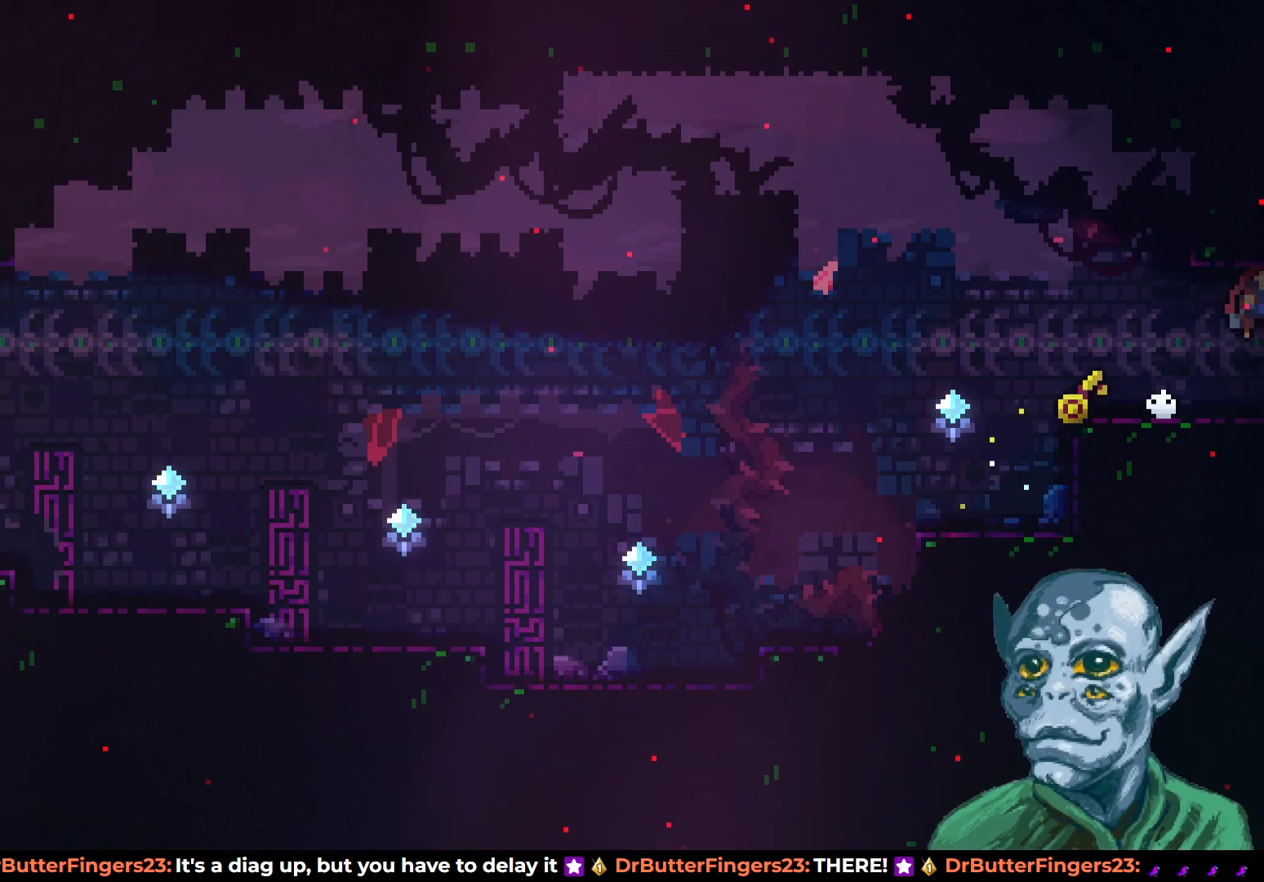
{"buttons": [], "left_stick": "center", "right_stick": "center", "events": [[100, "DPAD_RIGHT", "up"]]}
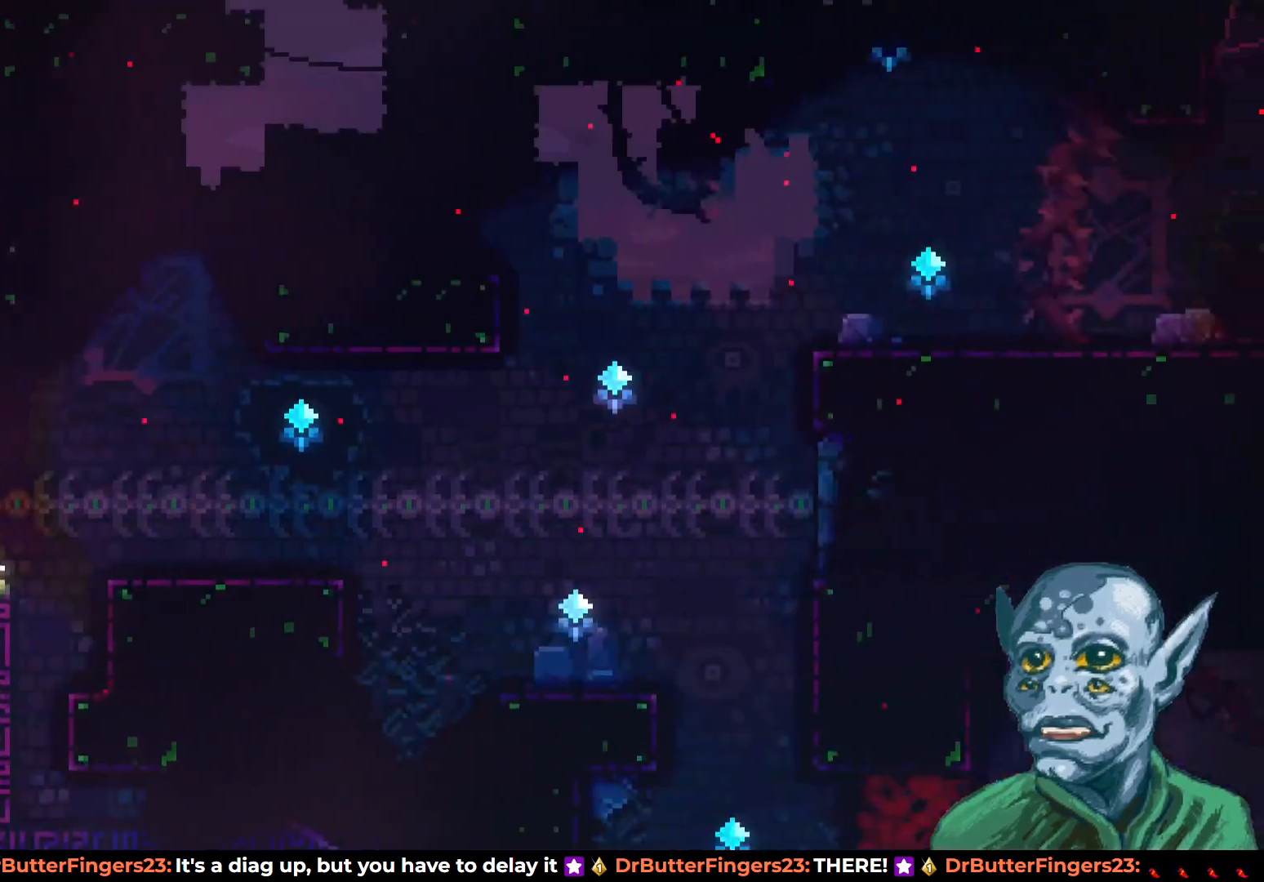
{"buttons": ["DPAD_LEFT"], "left_stick": "center", "right_stick": "center", "events": [[450, "DPAD_LEFT", "down"]]}
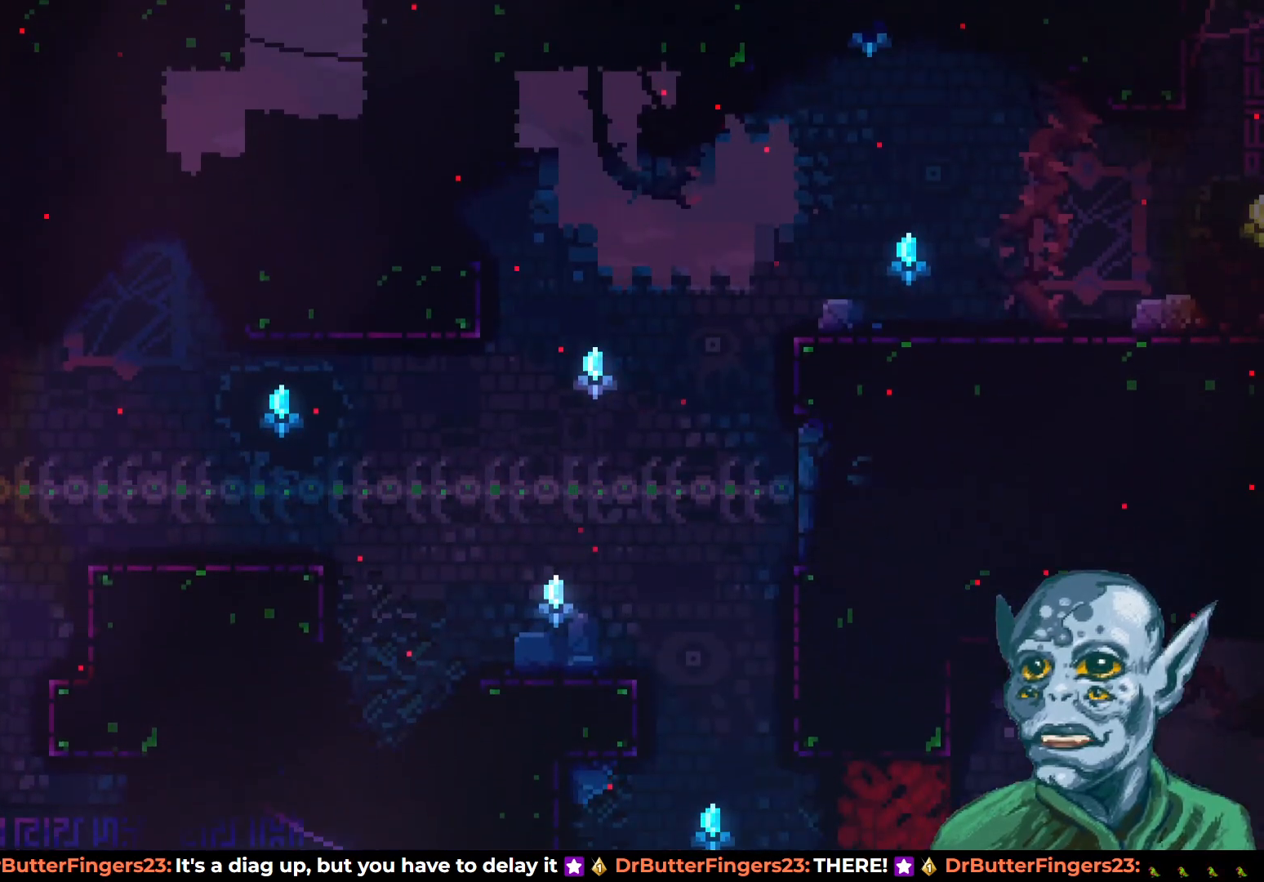
{"buttons": [], "left_stick": "center", "right_stick": "center", "events": [[50, "DPAD_LEFT", "up"]]}
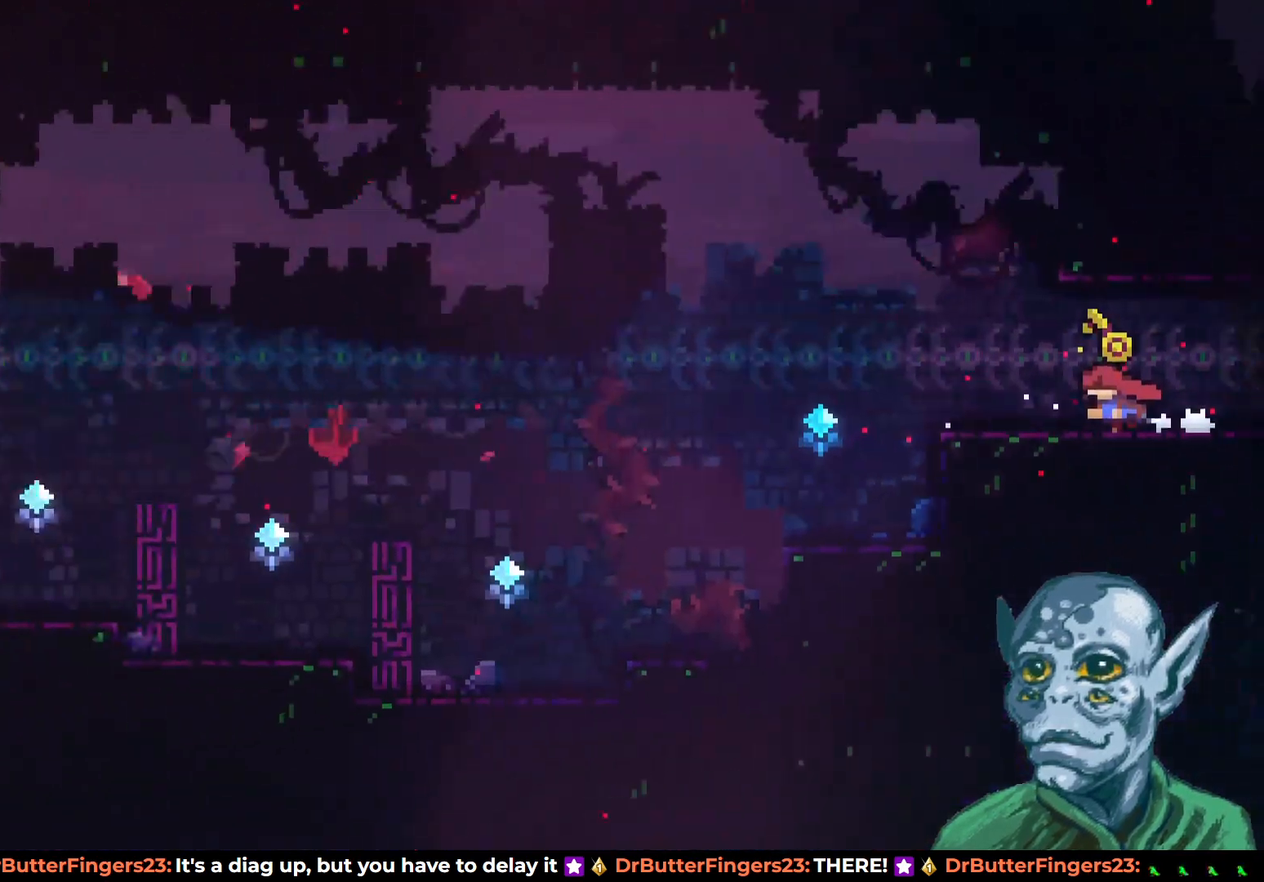
{"buttons": ["DPAD_LEFT"], "left_stick": "center", "right_stick": "center", "events": [[133, "DPAD_LEFT", "down"]]}
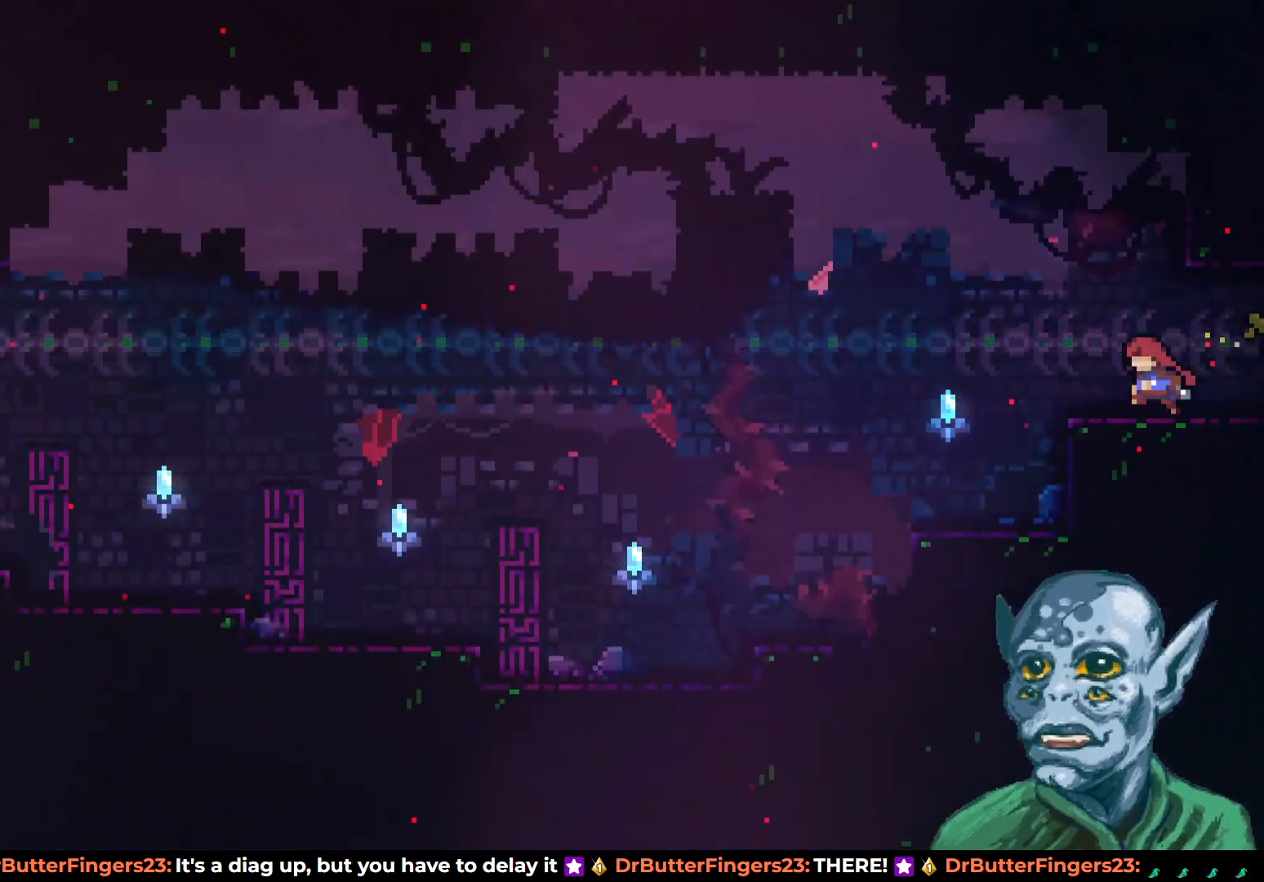
{"buttons": ["DPAD_LEFT"], "left_stick": "center", "right_stick": "center", "events": [[83, "CROSS", "down"], [200, "CROSS", "up"]]}
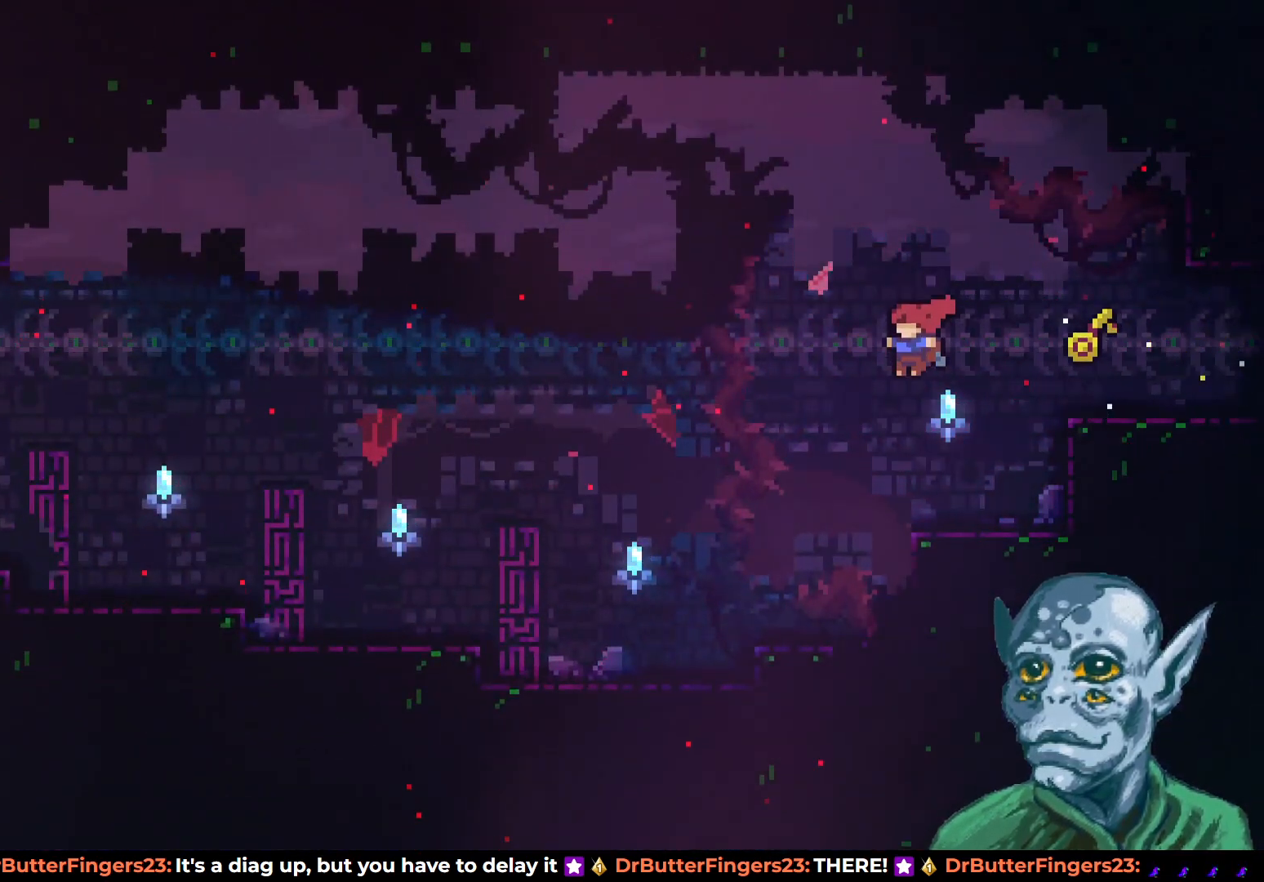
{"buttons": ["SQUARE", "DPAD_DOWN", "DPAD_LEFT"], "left_stick": "center", "right_stick": "center", "events": [[383, "DPAD_DOWN", "down"], [433, "SQUARE", "down"]]}
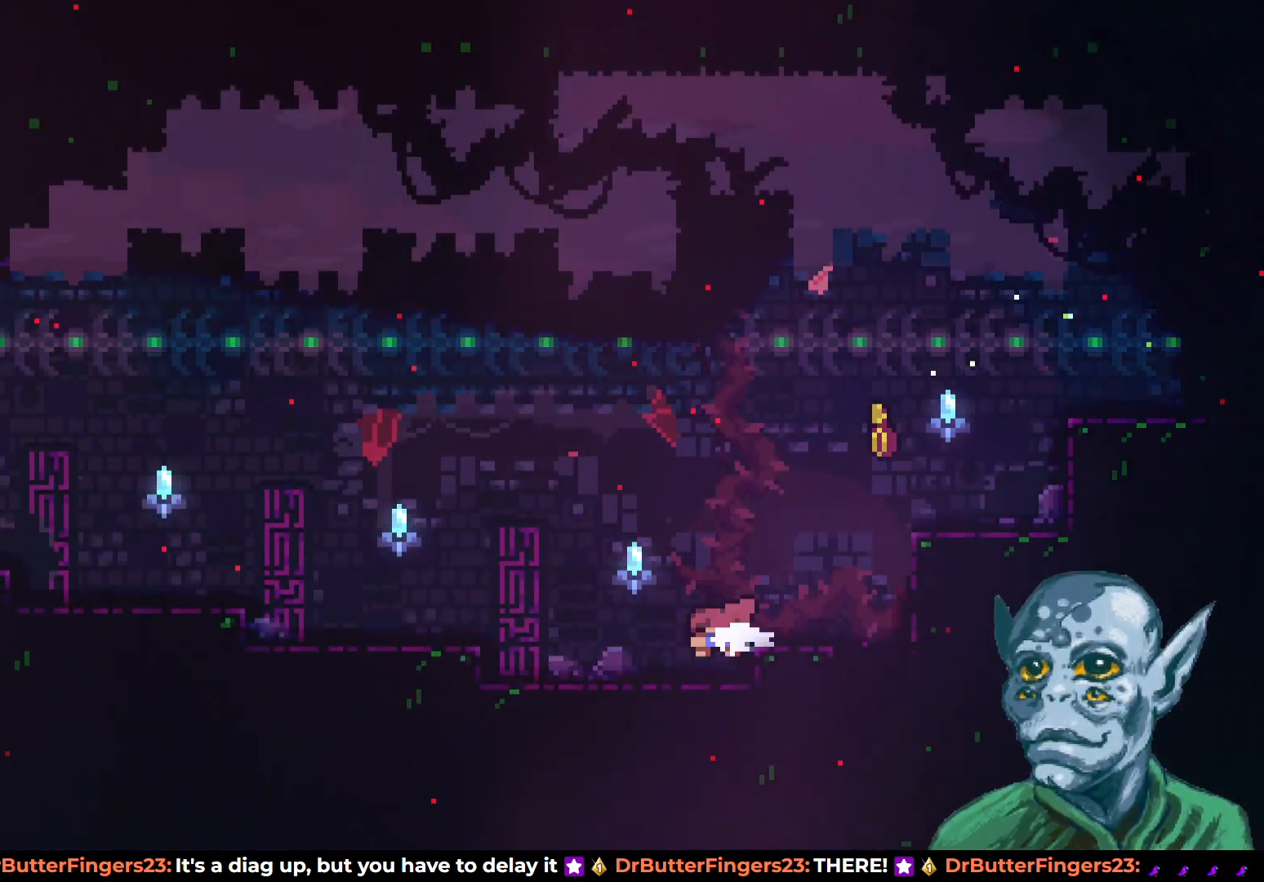
{"buttons": ["CROSS", "DPAD_UP", "DPAD_LEFT"], "left_stick": "center", "right_stick": "center", "events": [[33, "CROSS", "down"], [83, "DPAD_DOWN", "up"], [150, "SQUARE", "up"], [200, "DPAD_UP", "down"]]}
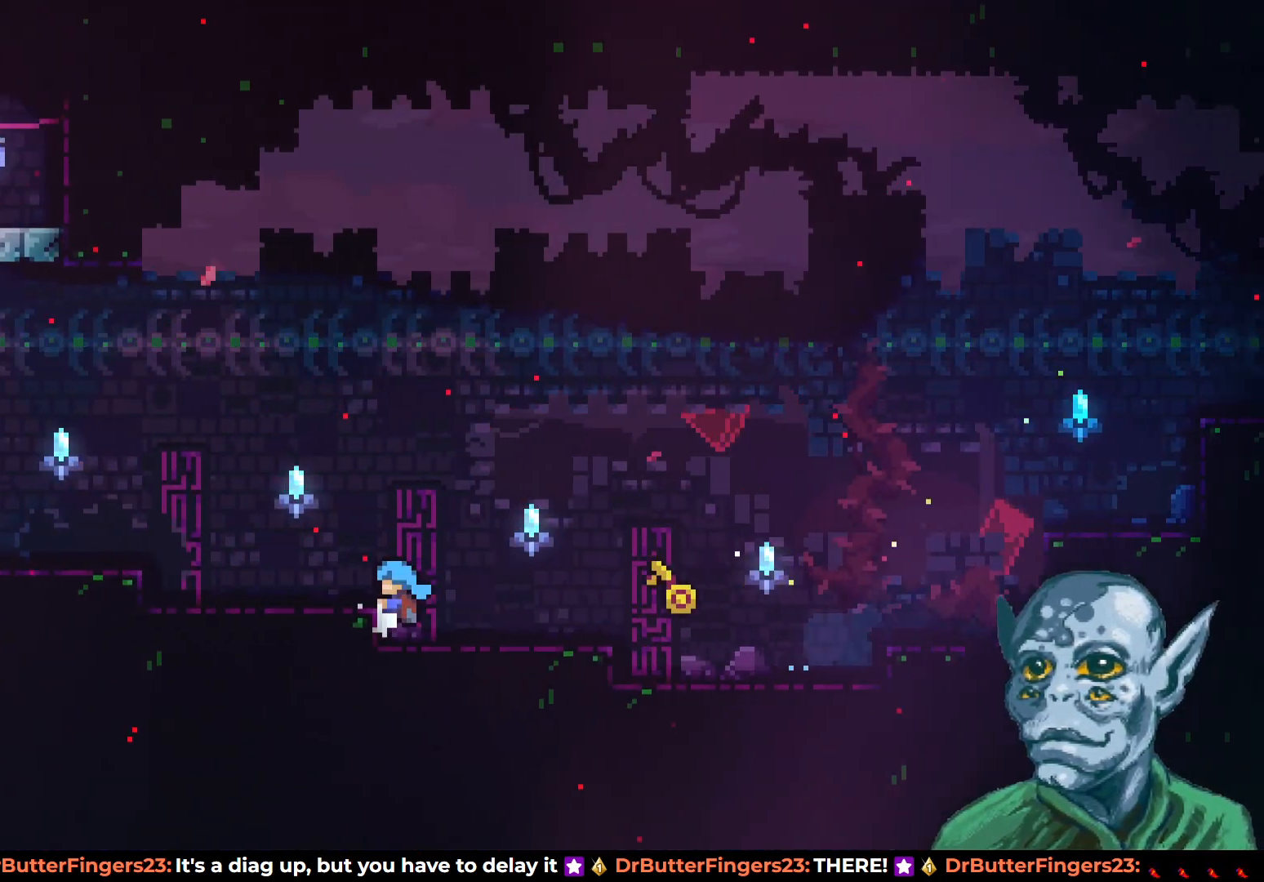
{"buttons": ["DPAD_LEFT"], "left_stick": "center", "right_stick": "center", "events": [[100, "CROSS", "up"], [200, "CROSS", "down"], [200, "DPAD_UP", "up"], [350, "CROSS", "up"]]}
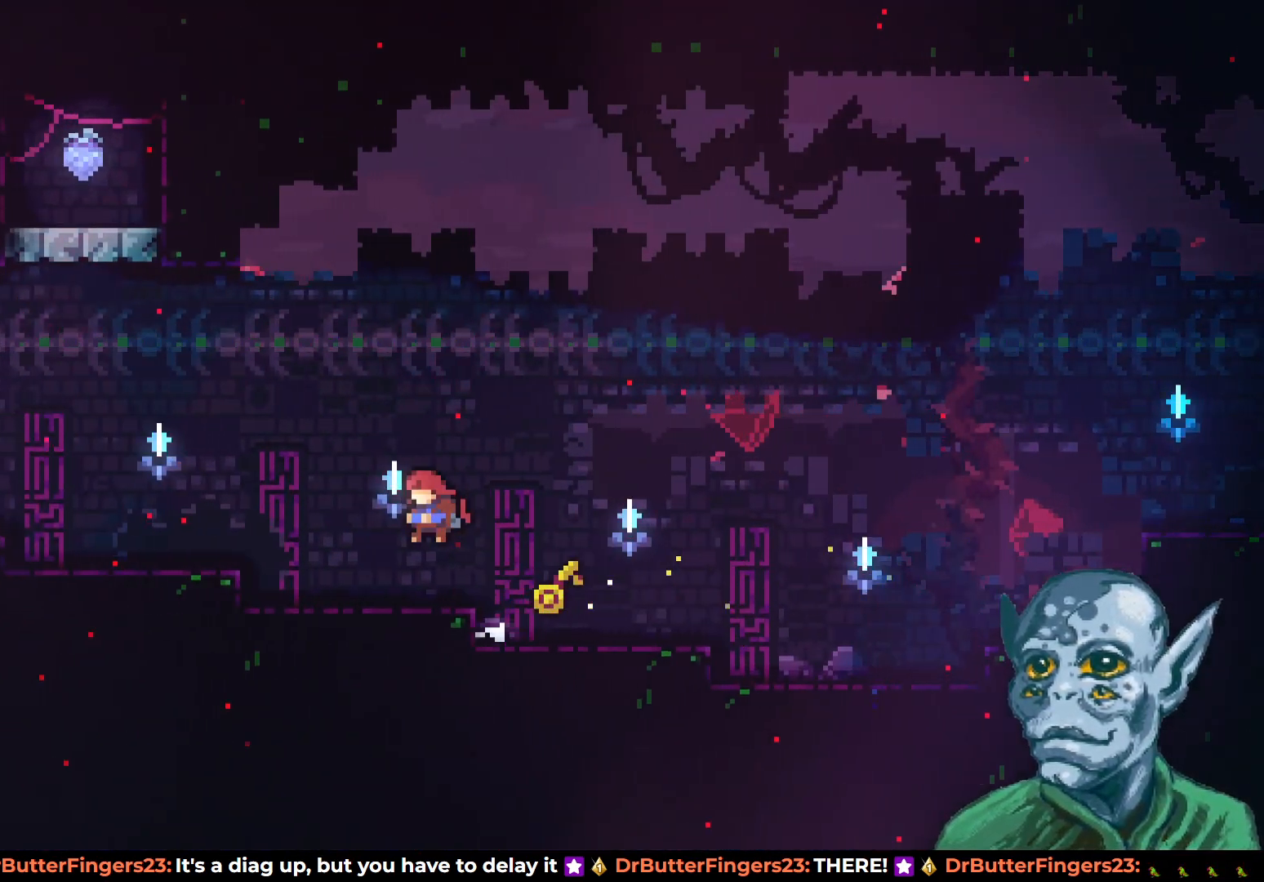
{"buttons": ["DPAD_LEFT"], "left_stick": "center", "right_stick": "center", "events": [[167, "CROSS", "down"], [300, "CROSS", "up"]]}
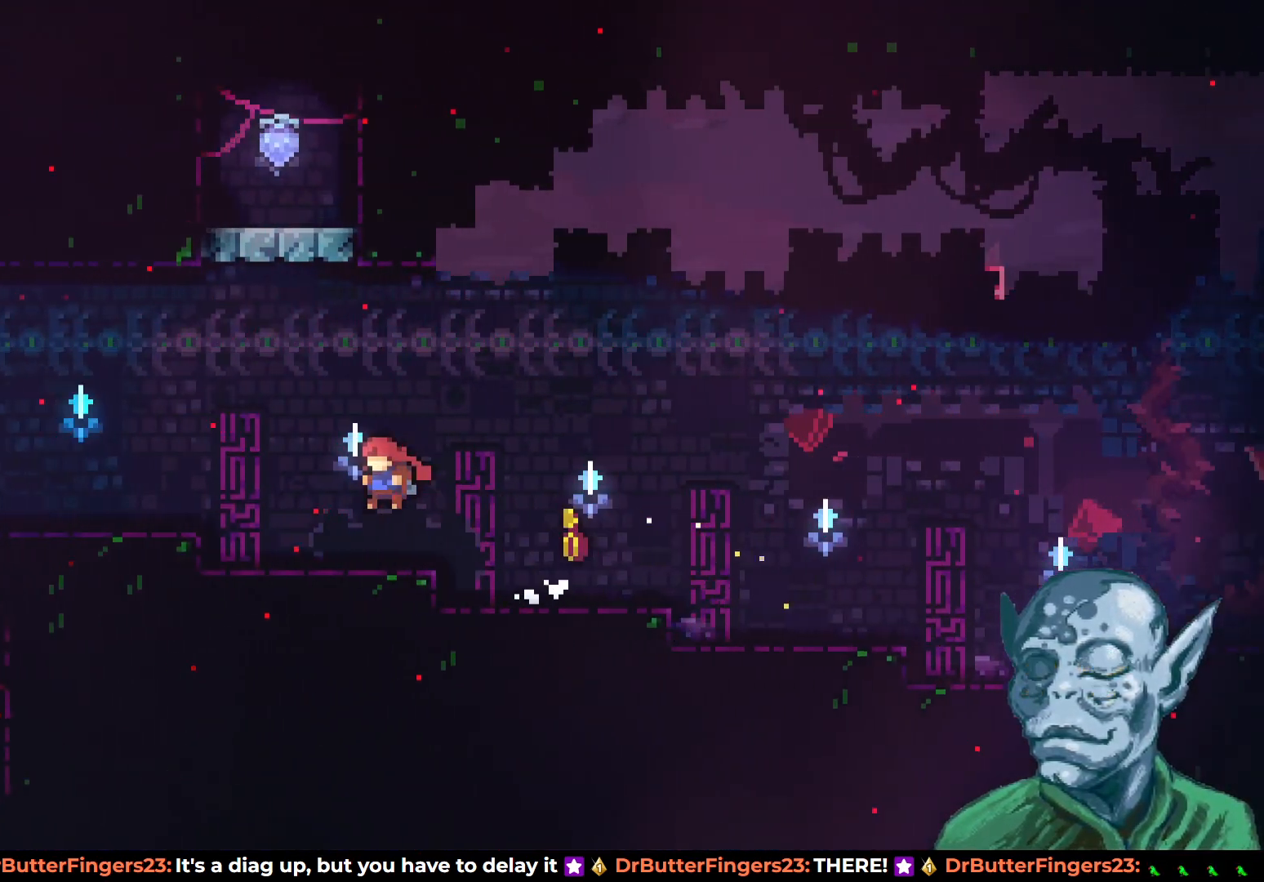
{"buttons": ["DPAD_LEFT"], "left_stick": "center", "right_stick": "center", "events": [[133, "CROSS", "down"], [250, "CROSS", "up"]]}
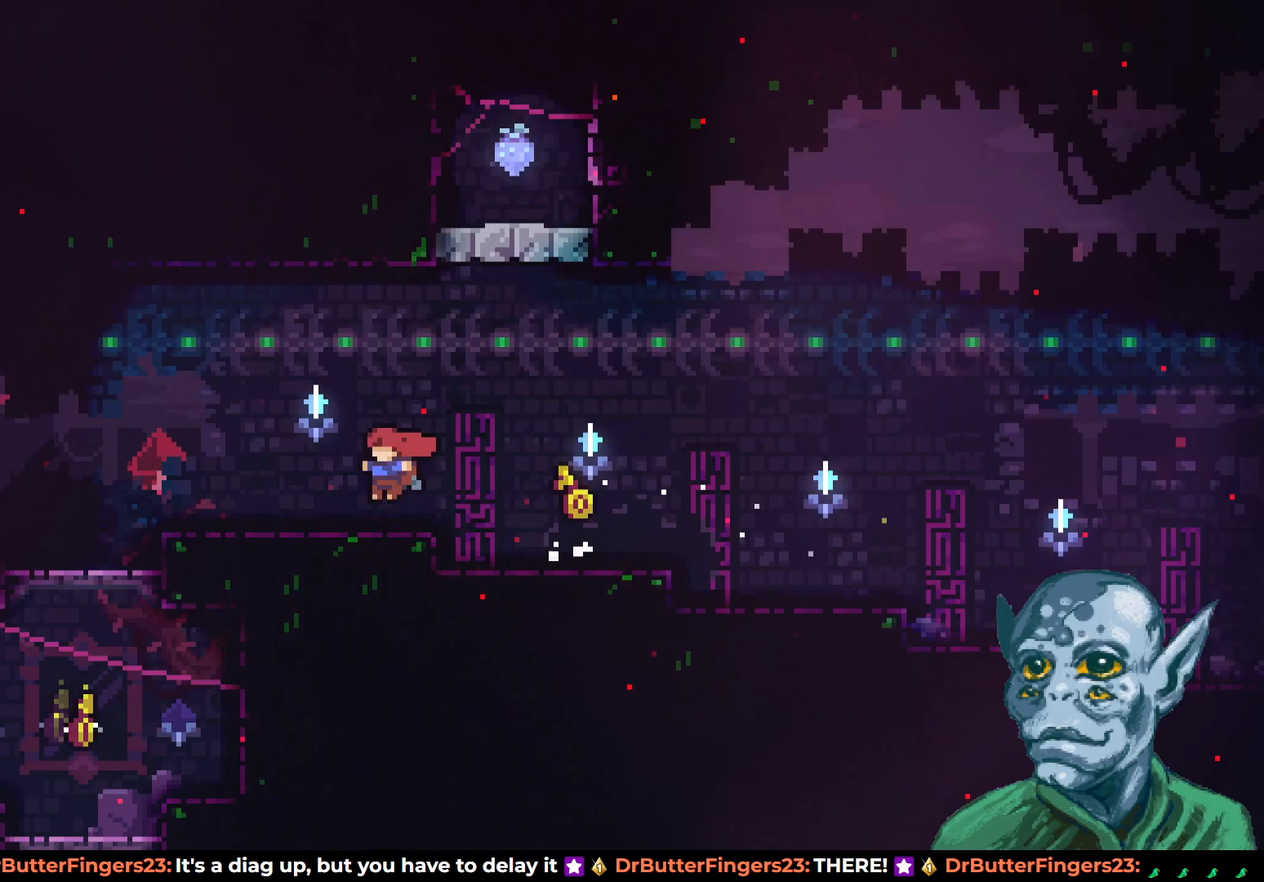
{"buttons": ["CROSS", "DPAD_LEFT"], "left_stick": "center", "right_stick": "center", "events": [[450, "CROSS", "down"]]}
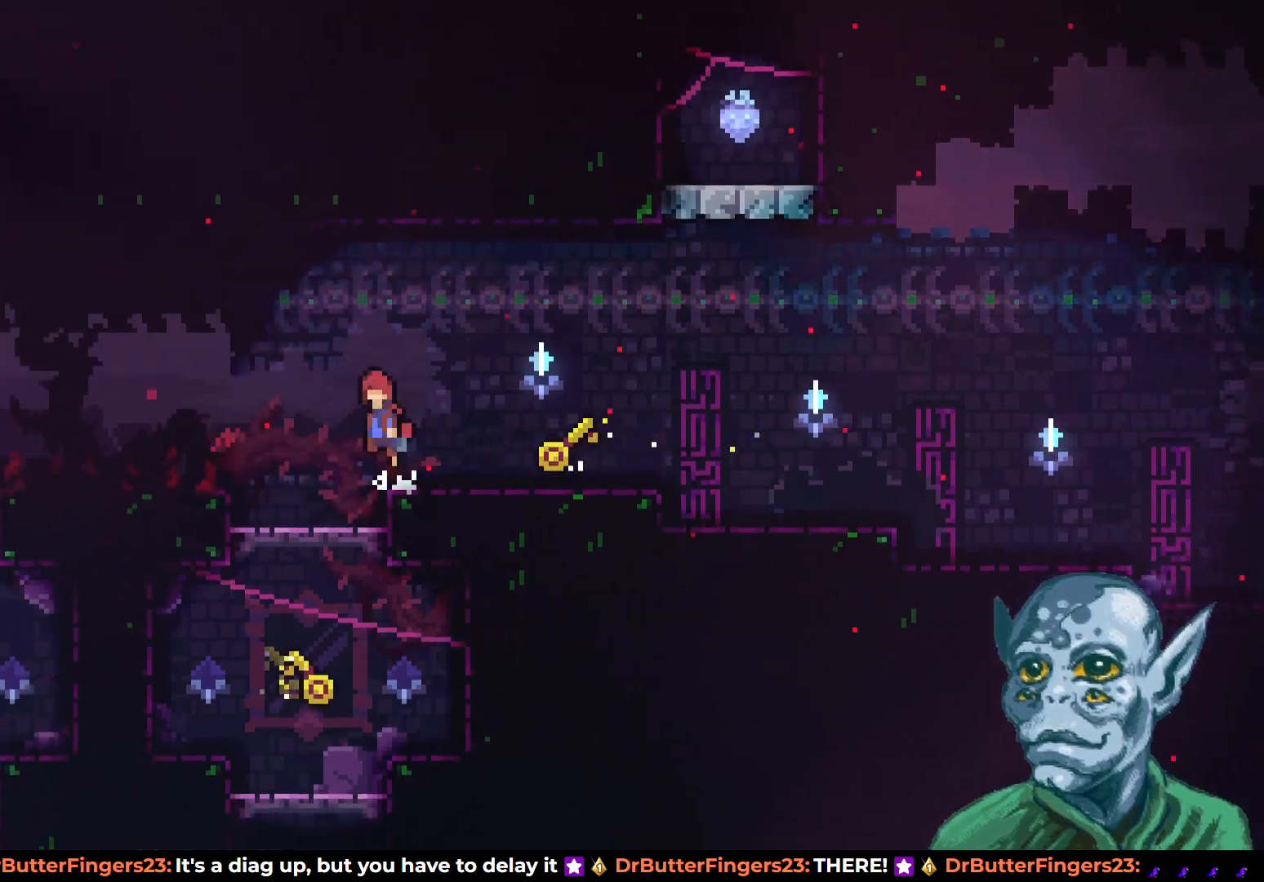
{"buttons": ["DPAD_LEFT"], "left_stick": "center", "right_stick": "center", "events": [[167, "CROSS", "up"], [233, "SQUARE", "down"], [433, "SQUARE", "up"]]}
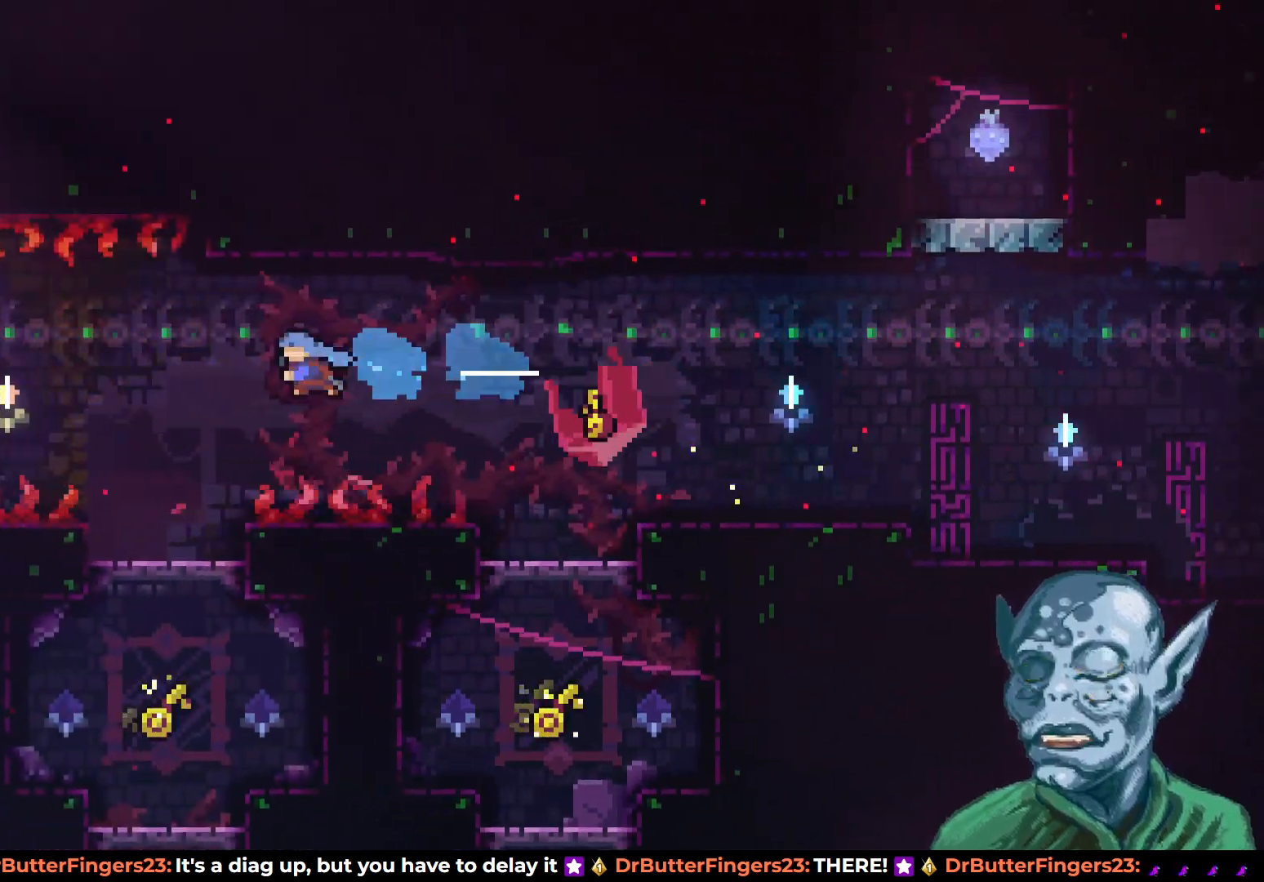
{"buttons": ["DPAD_LEFT"], "left_stick": "center", "right_stick": "center", "events": [[133, "DPAD_LEFT", "up"], [383, "DPAD_LEFT", "down"]]}
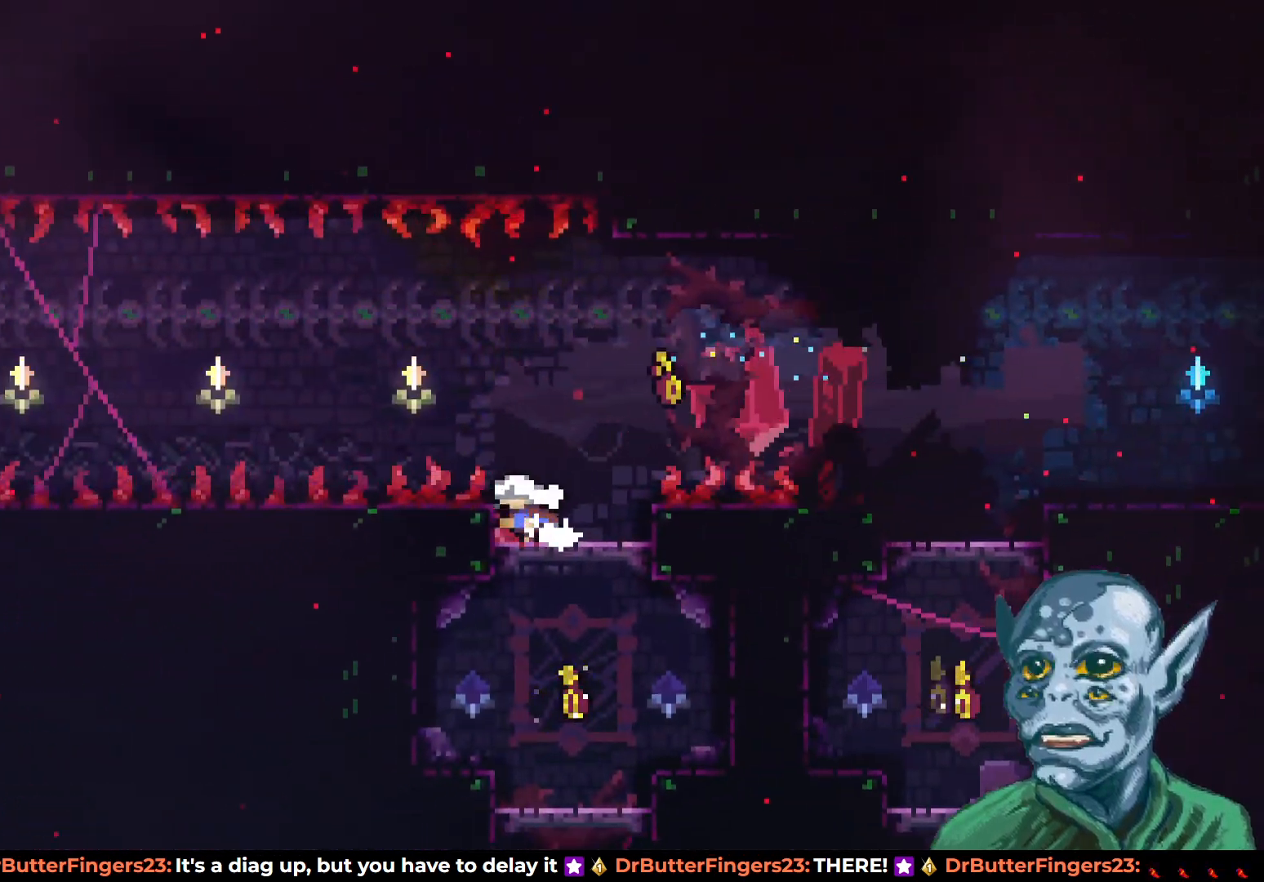
{"buttons": ["DPAD_RIGHT"], "left_stick": "center", "right_stick": "center", "events": [[83, "DPAD_LEFT", "up"], [500, "DPAD_RIGHT", "down"]]}
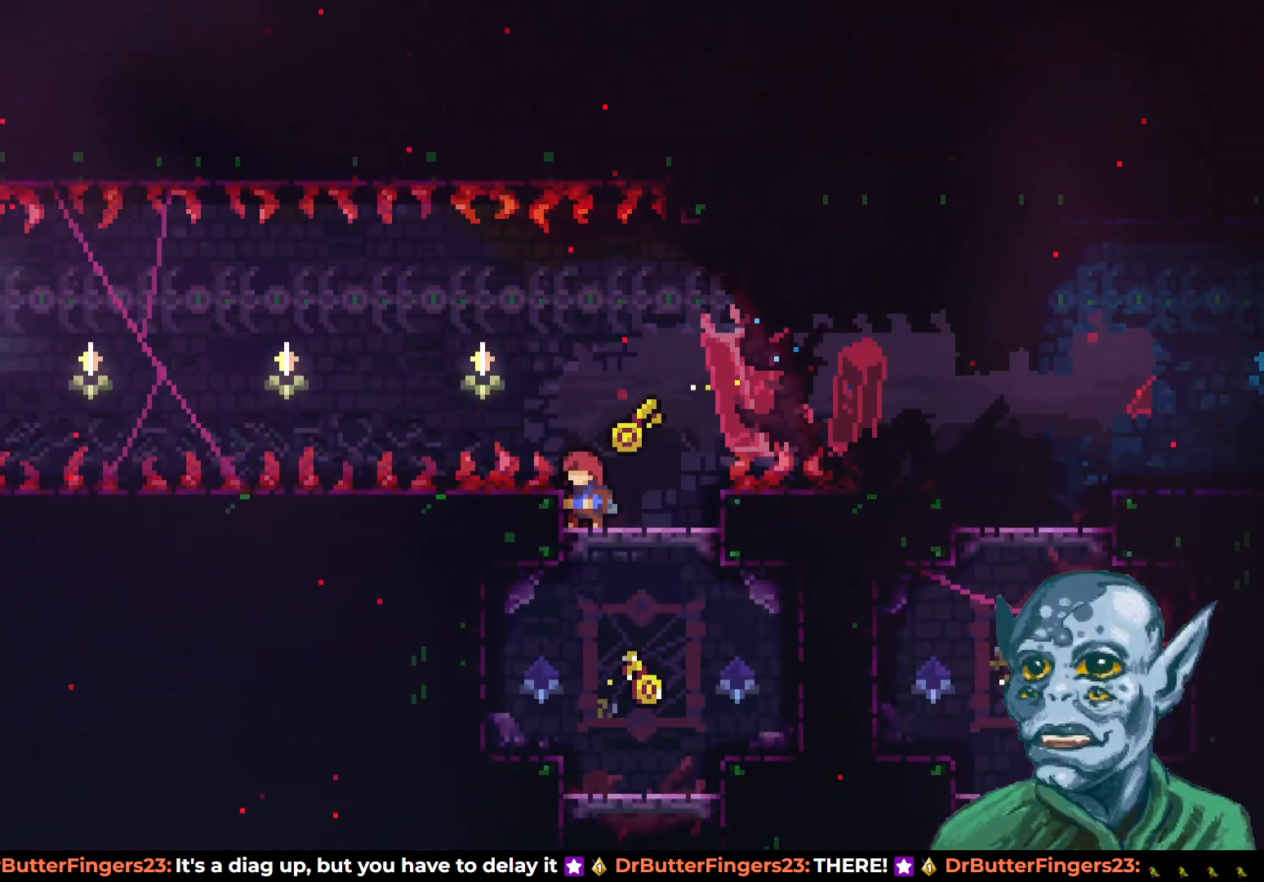
{"buttons": [], "left_stick": "center", "right_stick": "center", "events": [[50, "DPAD_RIGHT", "up"]]}
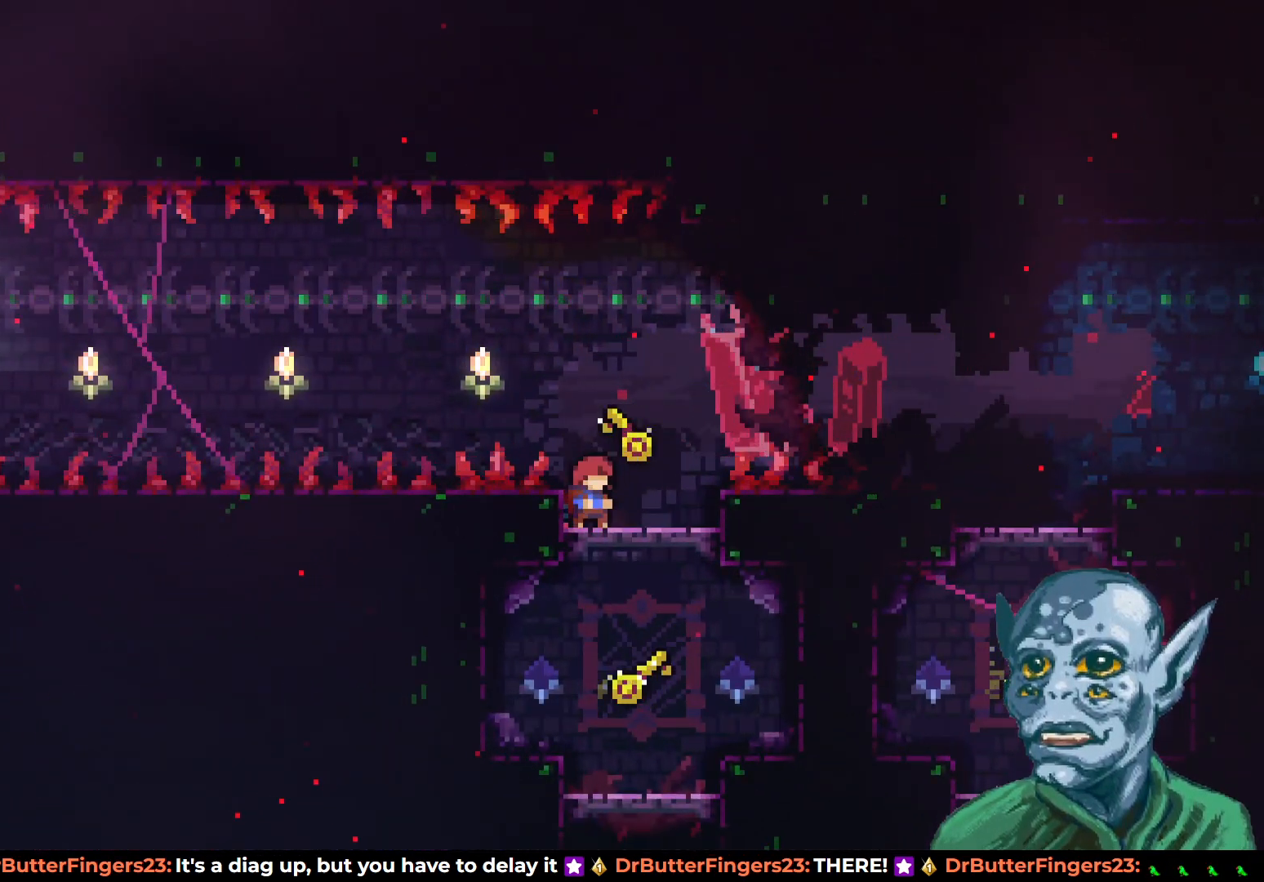
{"buttons": ["DPAD_RIGHT"], "left_stick": "center", "right_stick": "center", "events": [[367, "DPAD_RIGHT", "down"], [383, "SQUARE", "down"], [500, "SQUARE", "up"]]}
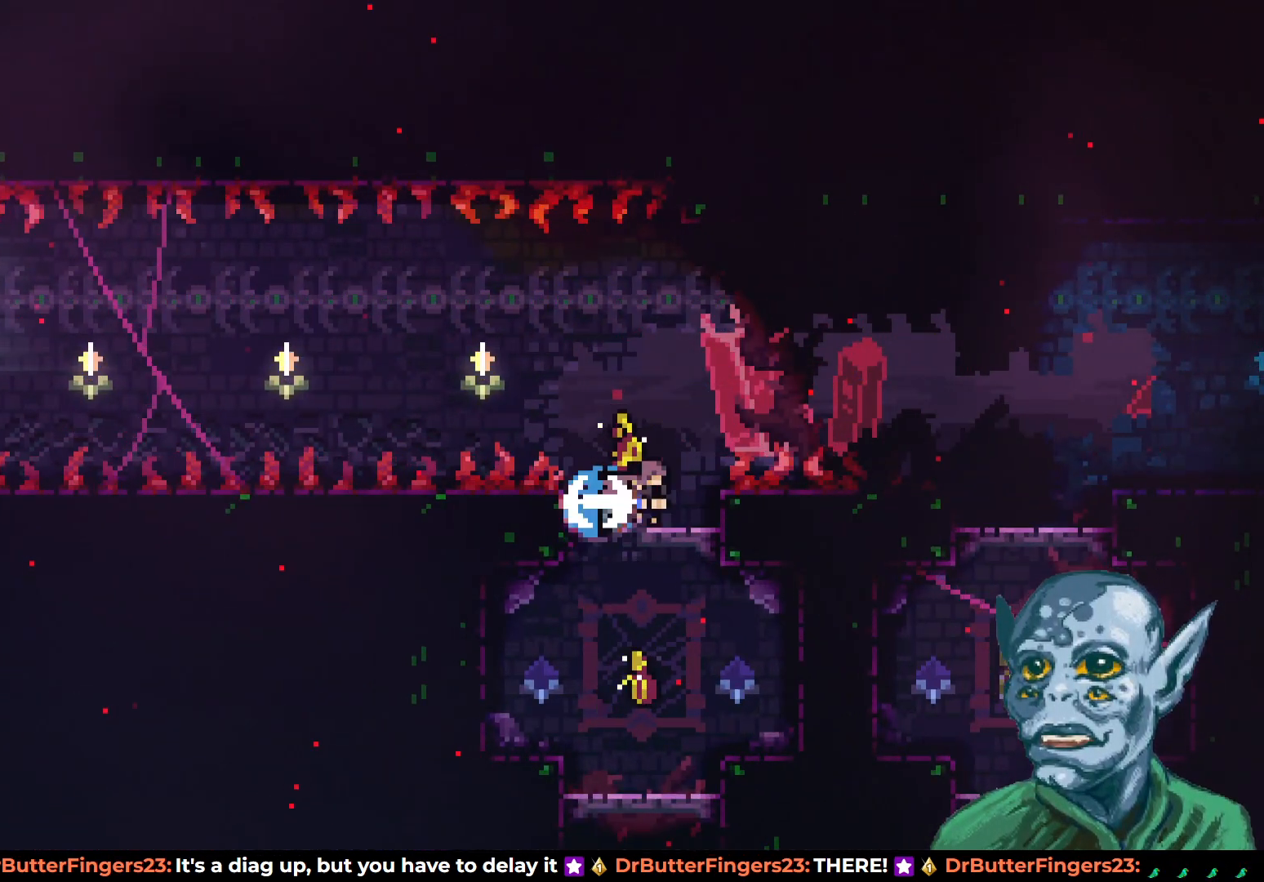
{"buttons": [], "left_stick": "center", "right_stick": "center", "events": [[50, "DPAD_RIGHT", "up"], [67, "CROSS", "down"], [83, "DPAD_LEFT", "down"], [467, "DPAD_LEFT", "up"], [500, "CROSS", "up"]]}
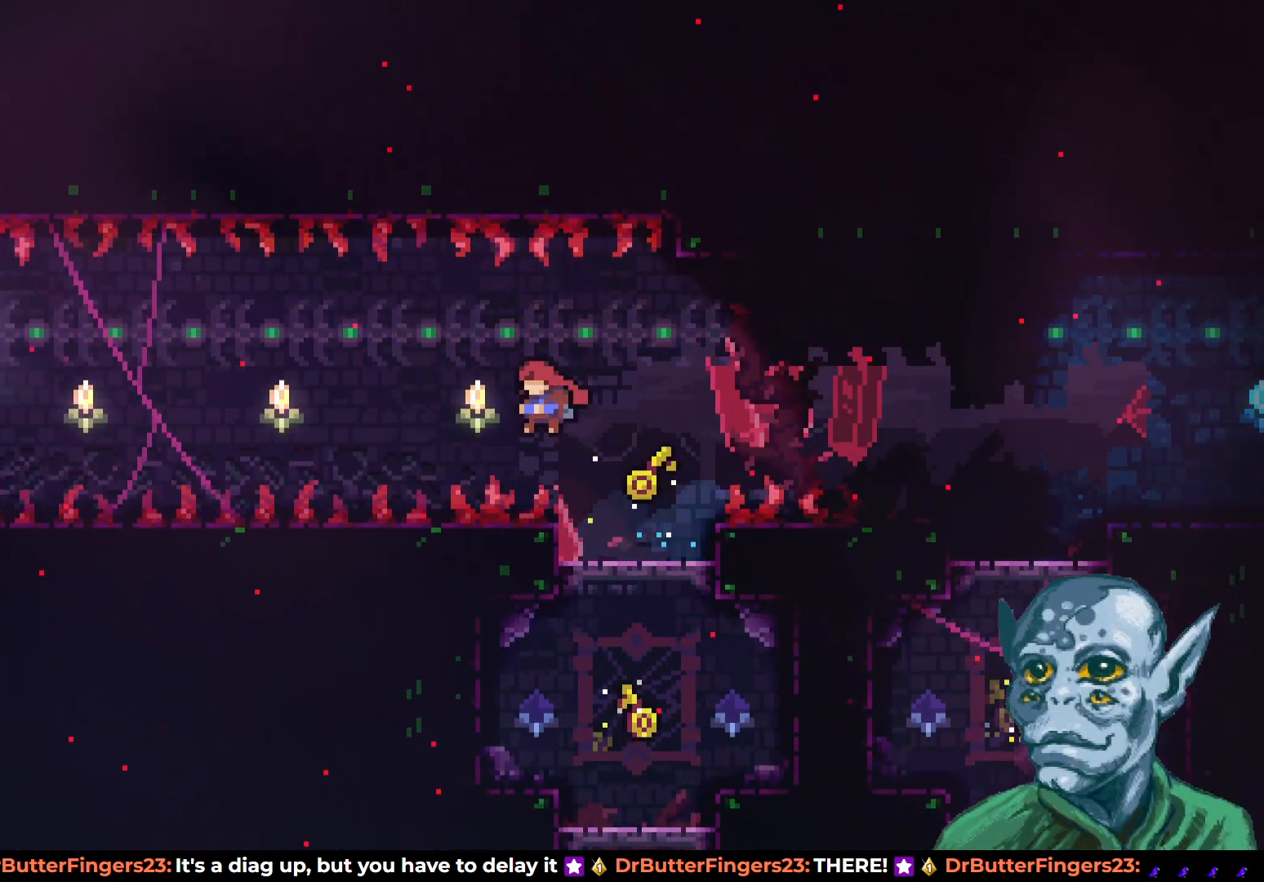
{"buttons": ["DPAD_LEFT"], "left_stick": "center", "right_stick": "center", "events": [[17, "DPAD_RIGHT", "down"], [83, "SQUARE", "down"], [183, "DPAD_UP", "down"], [300, "SQUARE", "up"], [350, "DPAD_RIGHT", "up"], [400, "DPAD_UP", "up"], [450, "DPAD_LEFT", "down"]]}
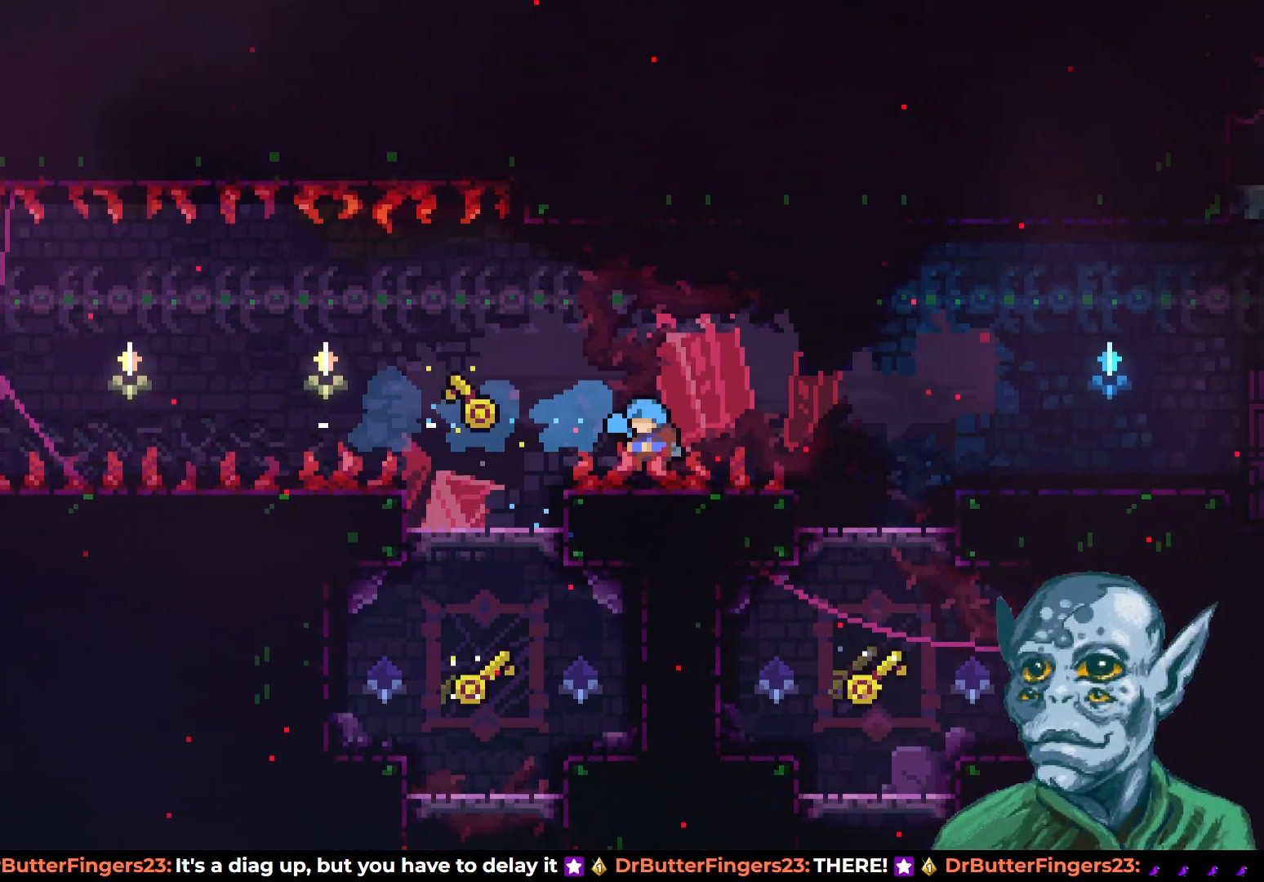
{"buttons": [], "left_stick": "center", "right_stick": "center", "events": [[67, "DPAD_UP", "down"], [100, "DPAD_UP", "up"], [217, "DPAD_LEFT", "up"]]}
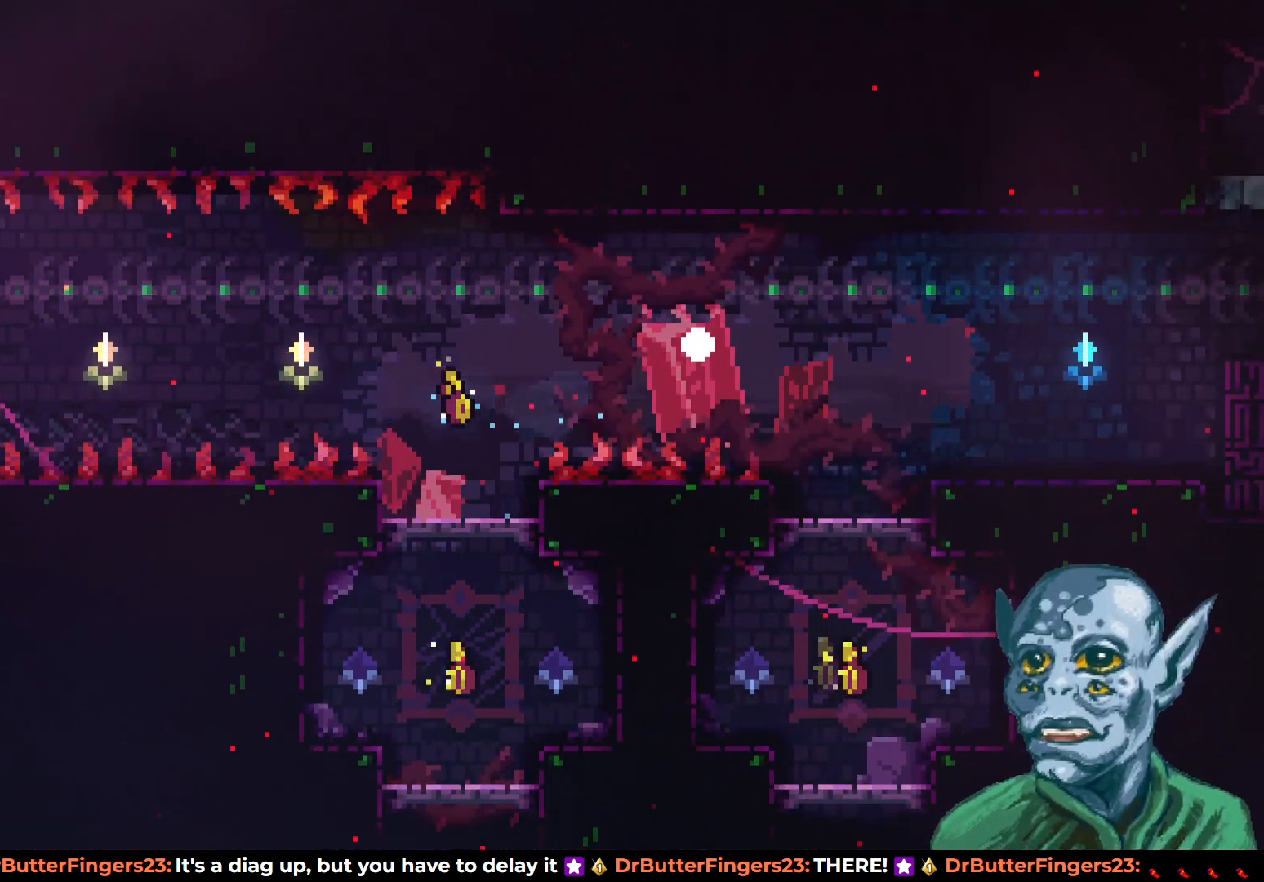
{"buttons": [], "left_stick": "center", "right_stick": "center", "events": []}
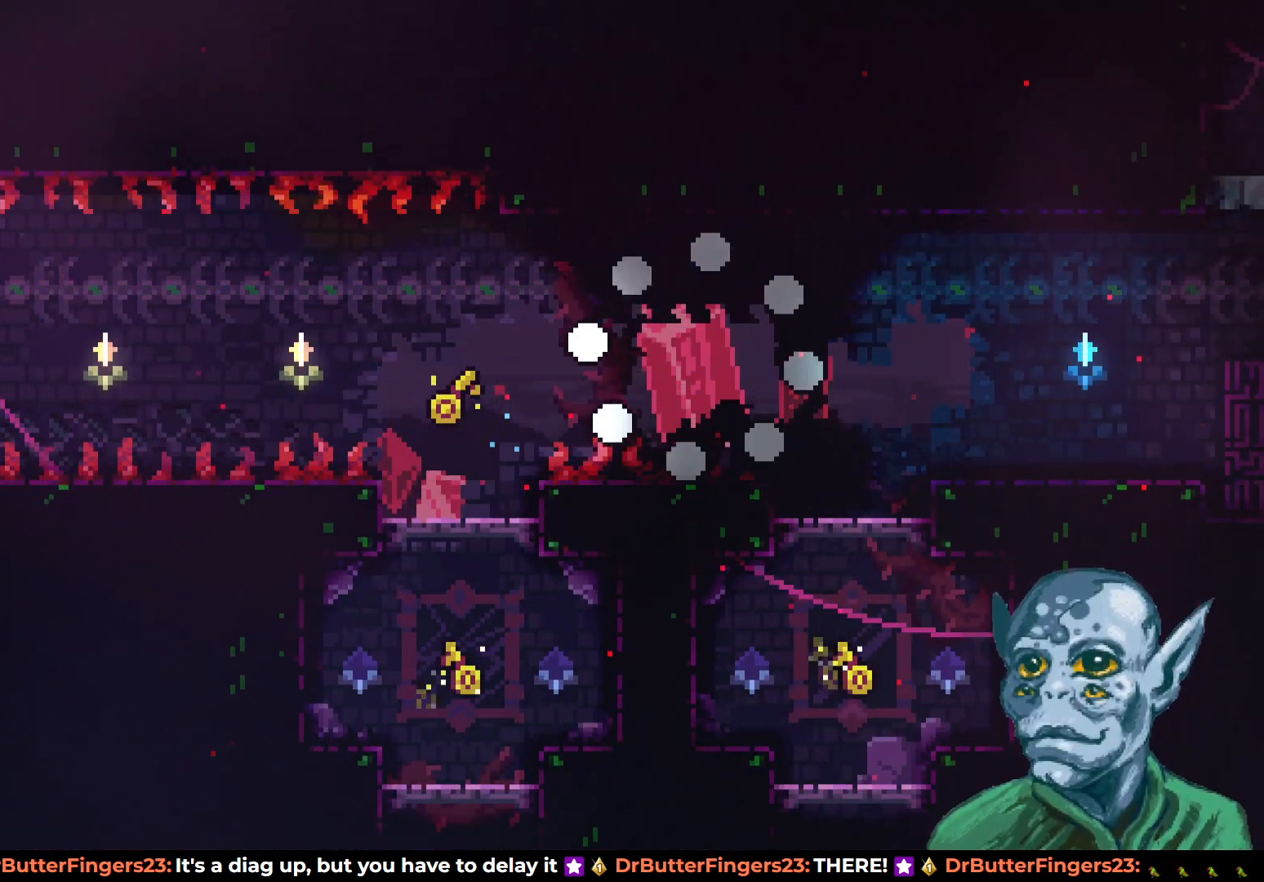
{"buttons": [], "left_stick": "center", "right_stick": "center", "events": []}
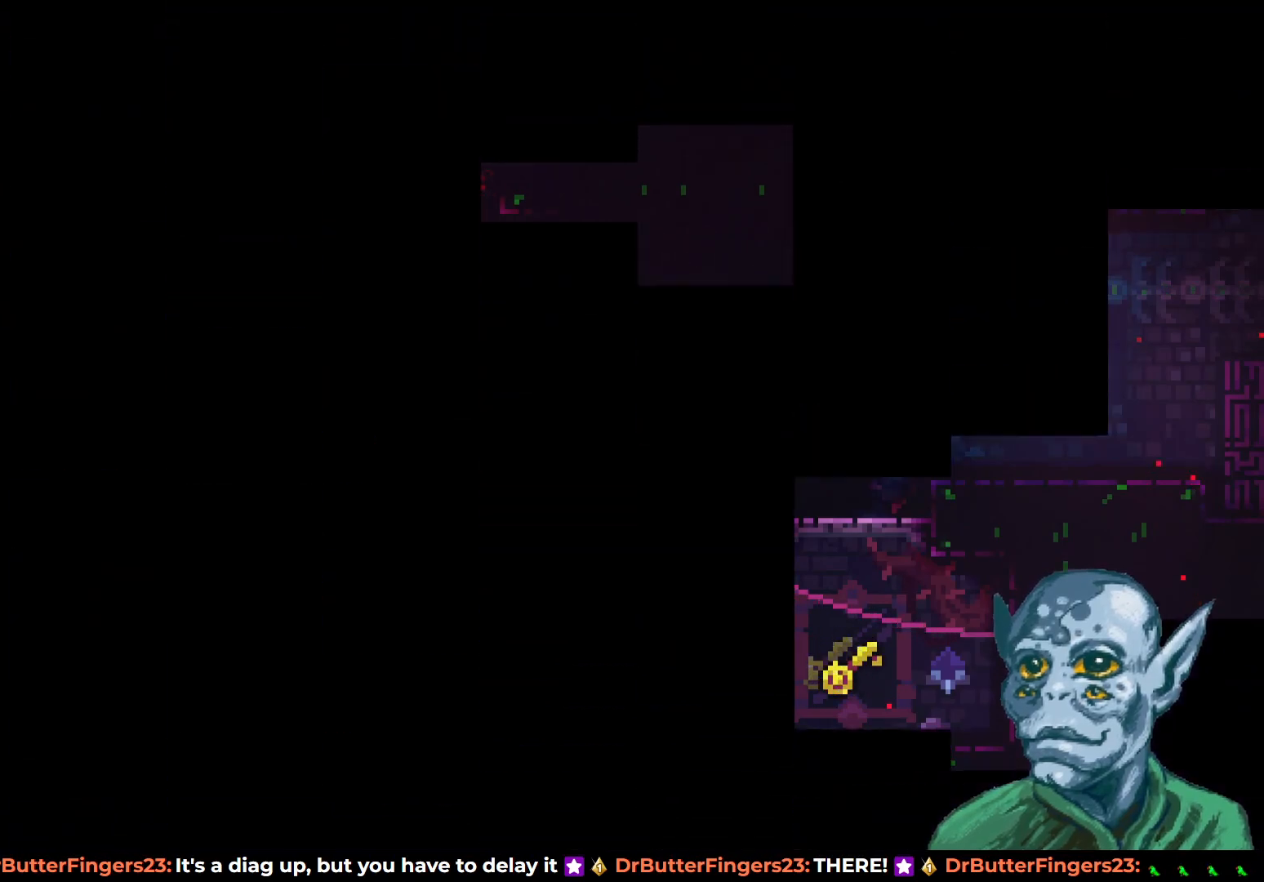
{"buttons": [], "left_stick": "center", "right_stick": "center", "events": []}
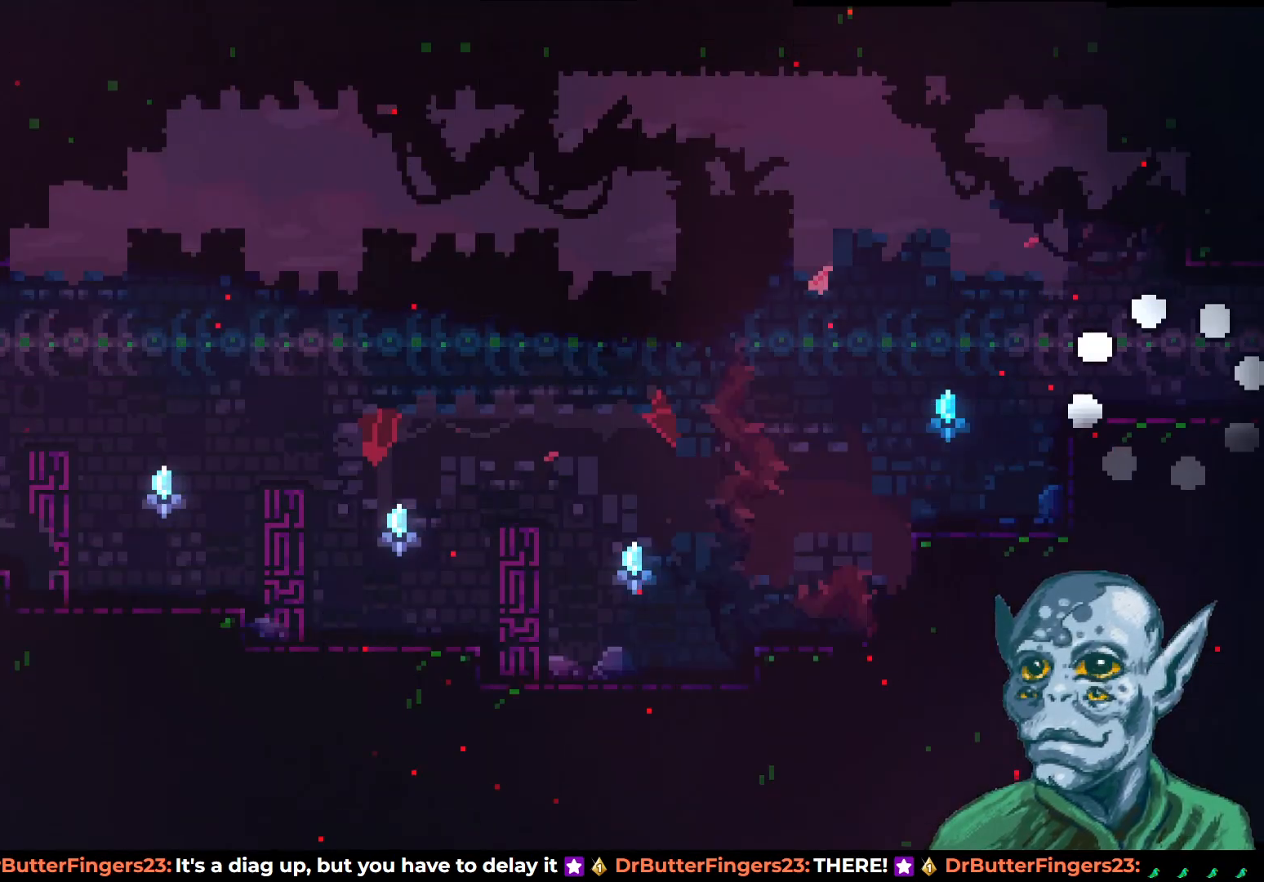
{"buttons": [], "left_stick": "center", "right_stick": "center", "events": [[333, "CROSS", "down"], [417, "CROSS", "up"]]}
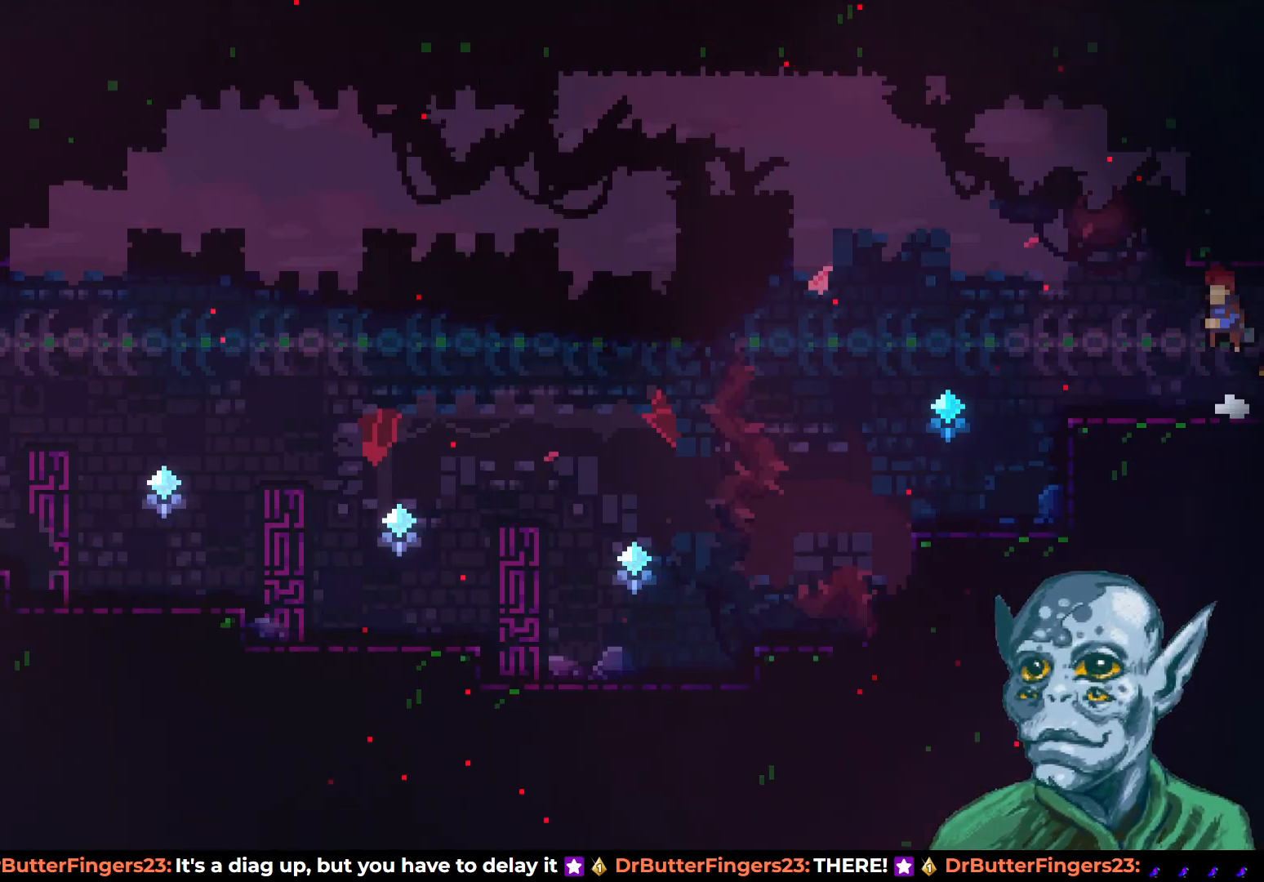
{"buttons": ["CROSS", "DPAD_UP", "DPAD_LEFT"], "left_stick": "center", "right_stick": "center", "events": [[133, "DPAD_LEFT", "down"], [167, "DPAD_DOWN", "down"], [167, "SQUARE", "down"], [283, "SQUARE", "up"], [300, "DPAD_DOWN", "up"], [333, "CROSS", "down"], [383, "DPAD_UP", "down"]]}
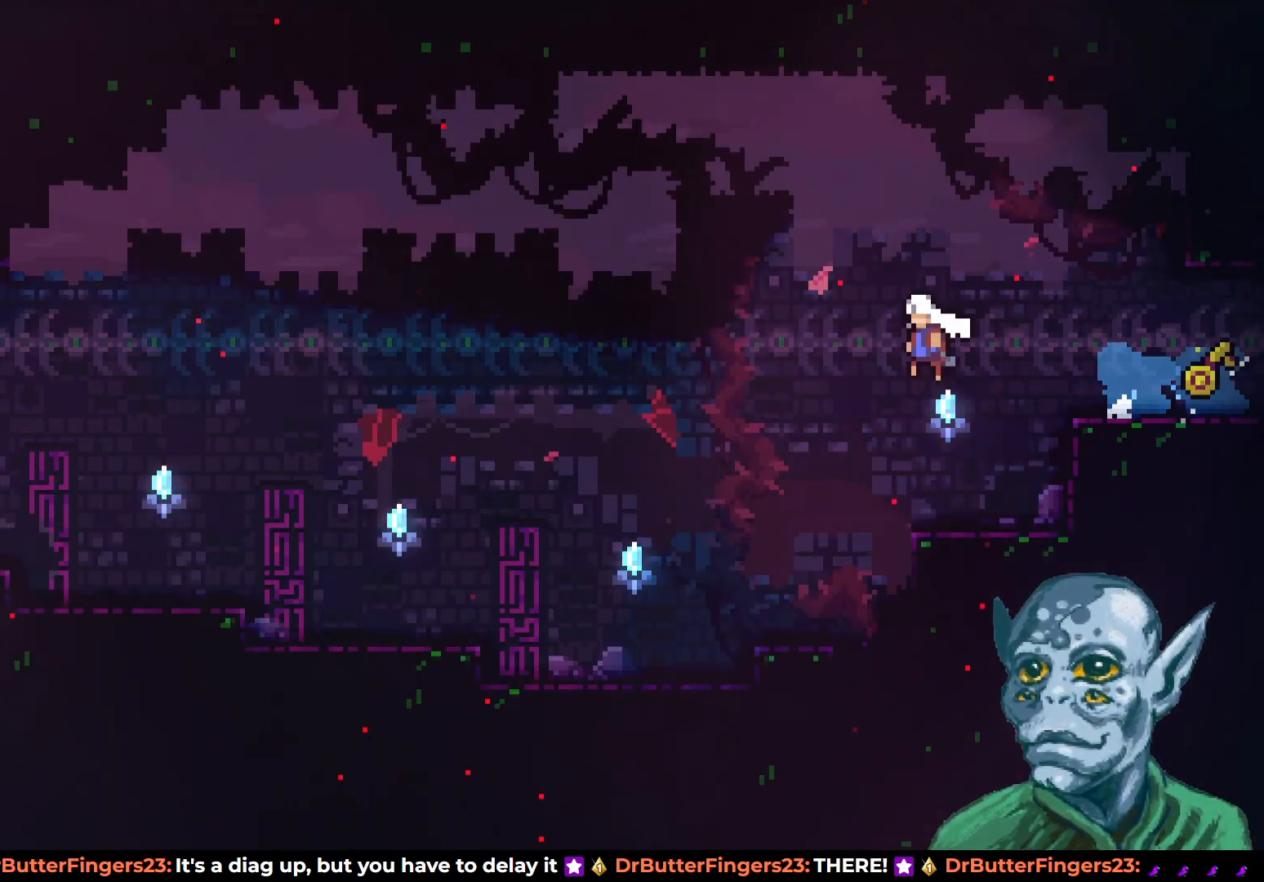
{"buttons": ["SQUARE", "DPAD_UP", "DPAD_LEFT"], "left_stick": "center", "right_stick": "center", "events": [[417, "CROSS", "up"], [500, "SQUARE", "down"]]}
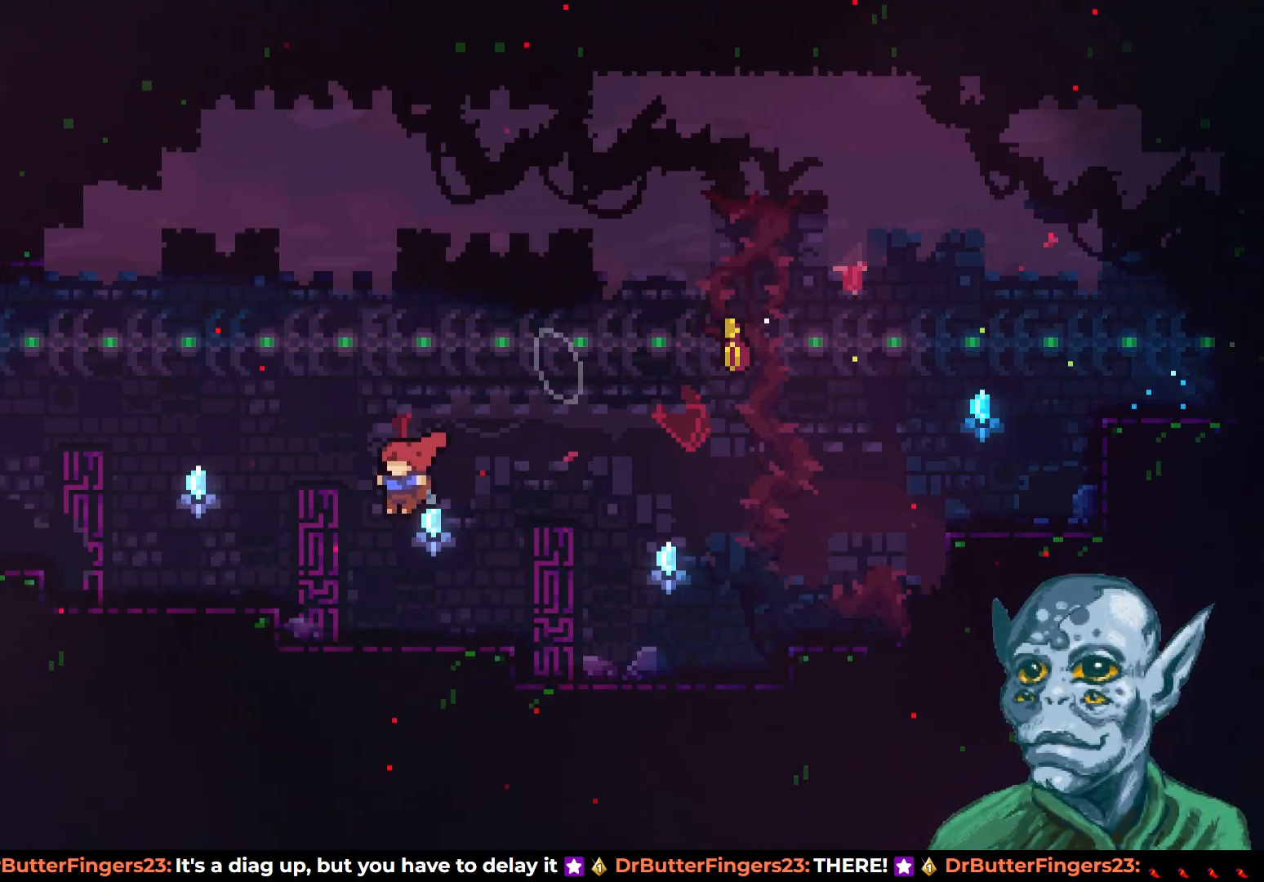
{"buttons": ["DPAD_LEFT"], "left_stick": "center", "right_stick": "center", "events": [[167, "SQUARE", "up"], [317, "DPAD_UP", "up"]]}